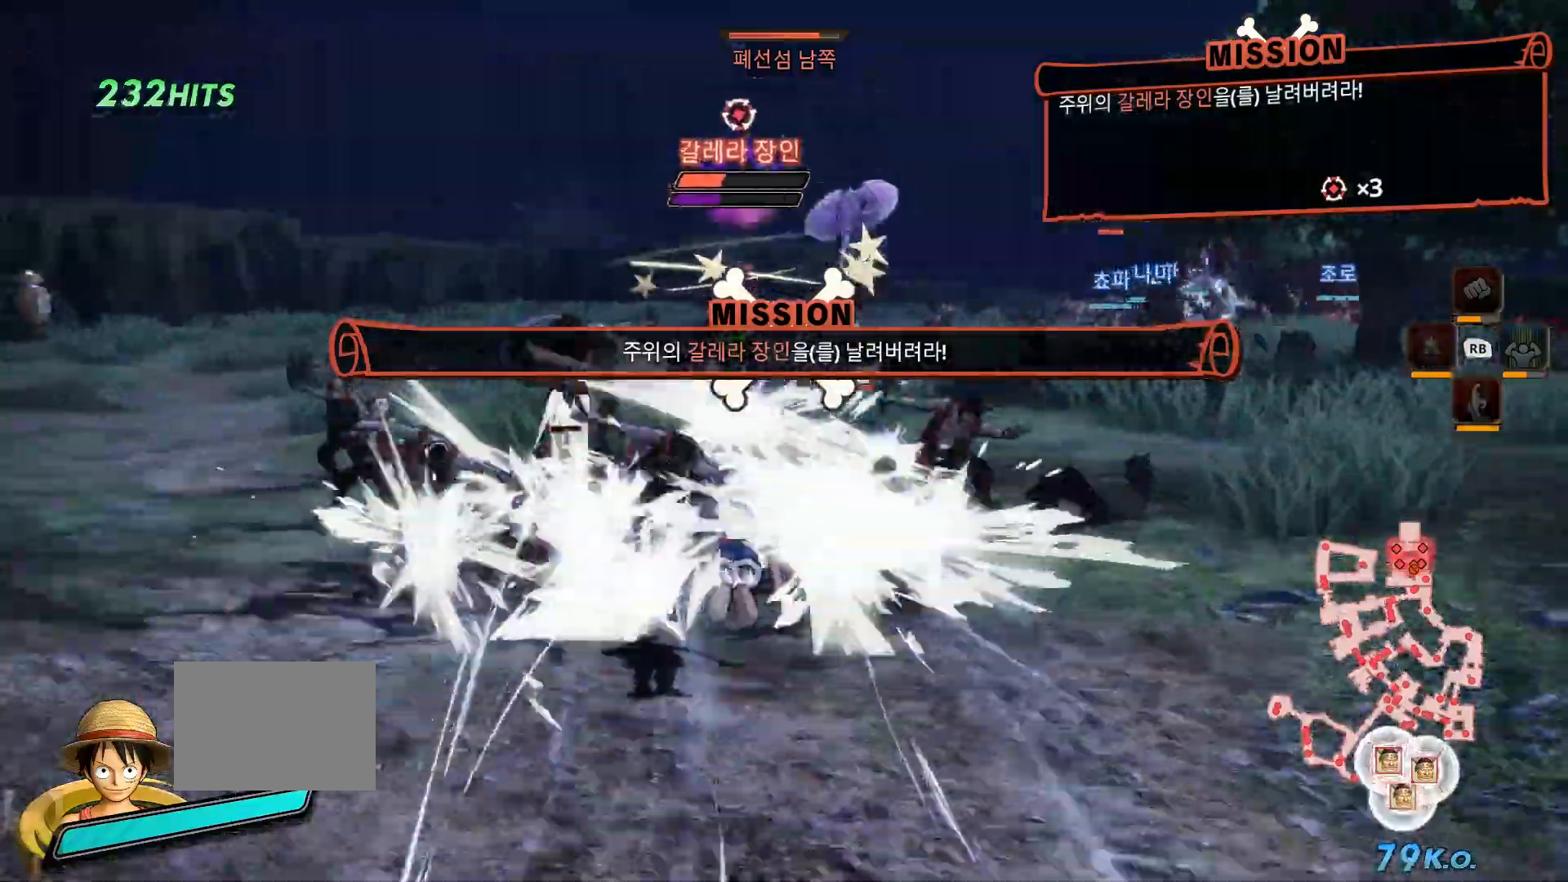
Gameplay with a controller (Xbox layout); each line is a JSON object with the inputs held at the frame after it (dt_ms = milliseconds from this image to that frame). "events" lists button and stick changes between this image and that frame as [ms after this image, input, new state], when the widget could be followed in between. Not read: START.
{"dt_ms": 500, "buttons": [], "left_stick": "center", "right_stick": "center", "events": [[67, "R2", "down"], [83, "R2", "up"], [233, "B", "up"], [367, "X", "down"], [400, "left_stick", "center"], [467, "X", "up"]]}
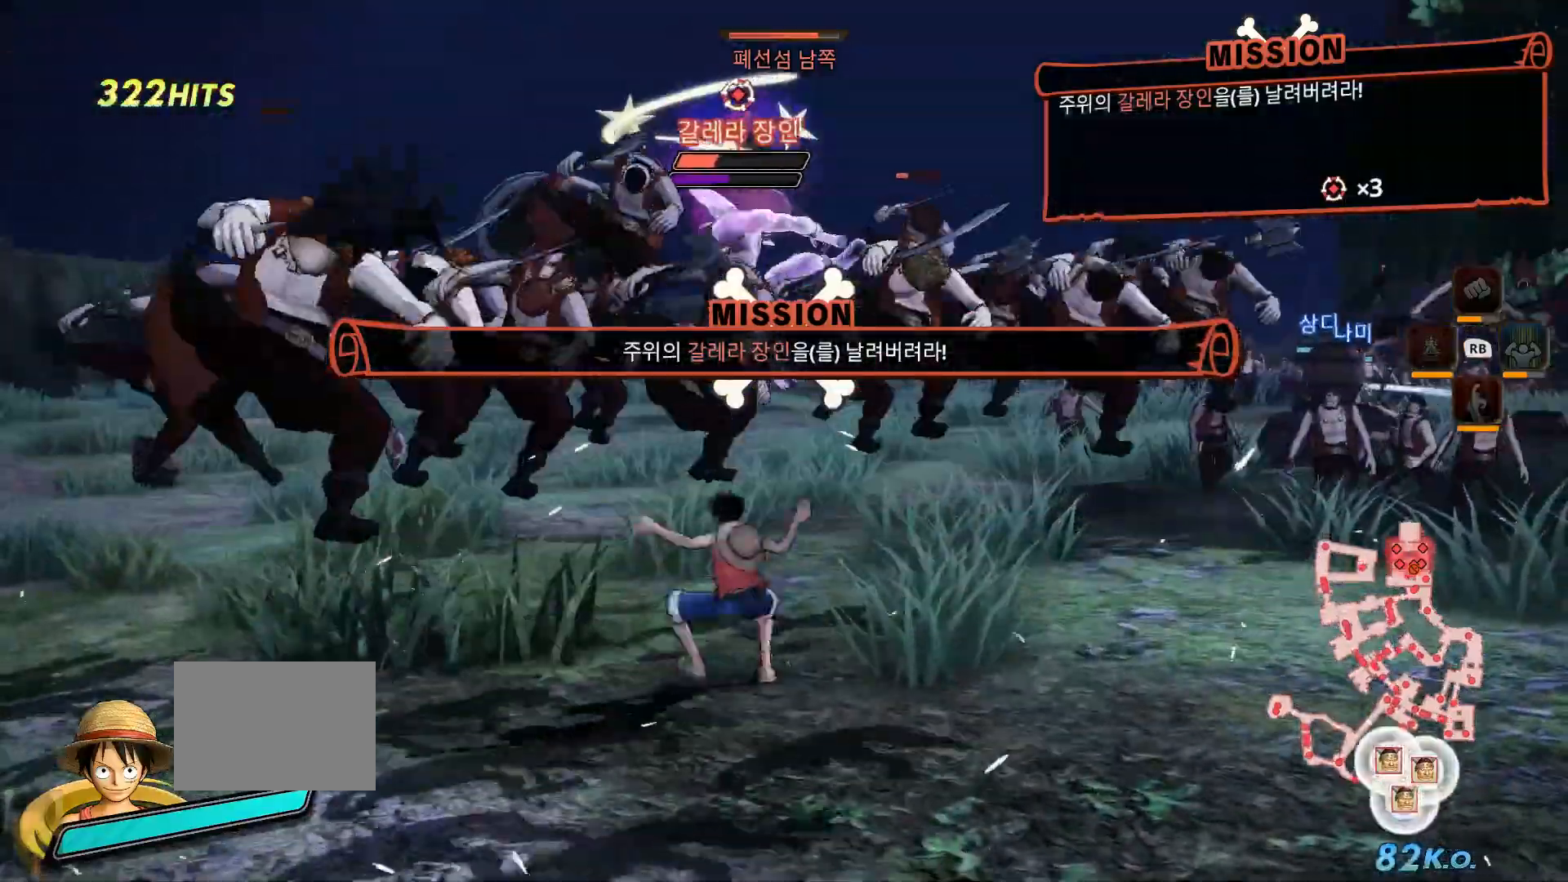
{"dt_ms": 1000, "buttons": ["A"], "left_stick": "center", "right_stick": "center", "events": [[33, "X", "down"], [117, "L1", "down"], [150, "X", "up"], [233, "L1", "up"], [233, "X", "down"], [317, "X", "up"], [433, "X", "down"], [517, "X", "up"], [700, "A", "down"]]}
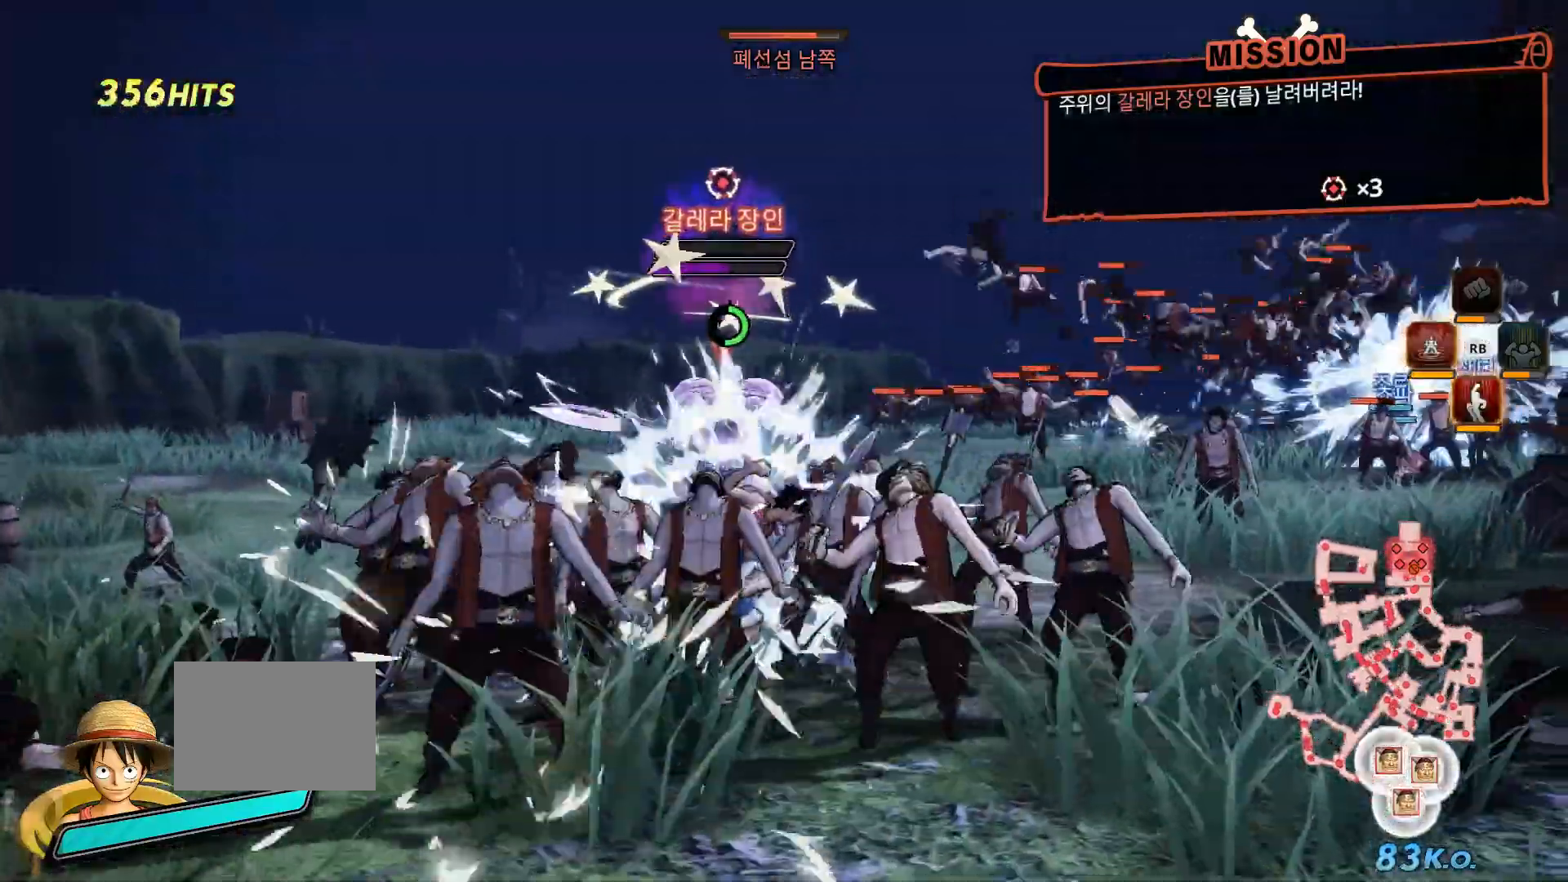
{"dt_ms": 500, "buttons": ["A"], "left_stick": "center", "right_stick": "center", "events": []}
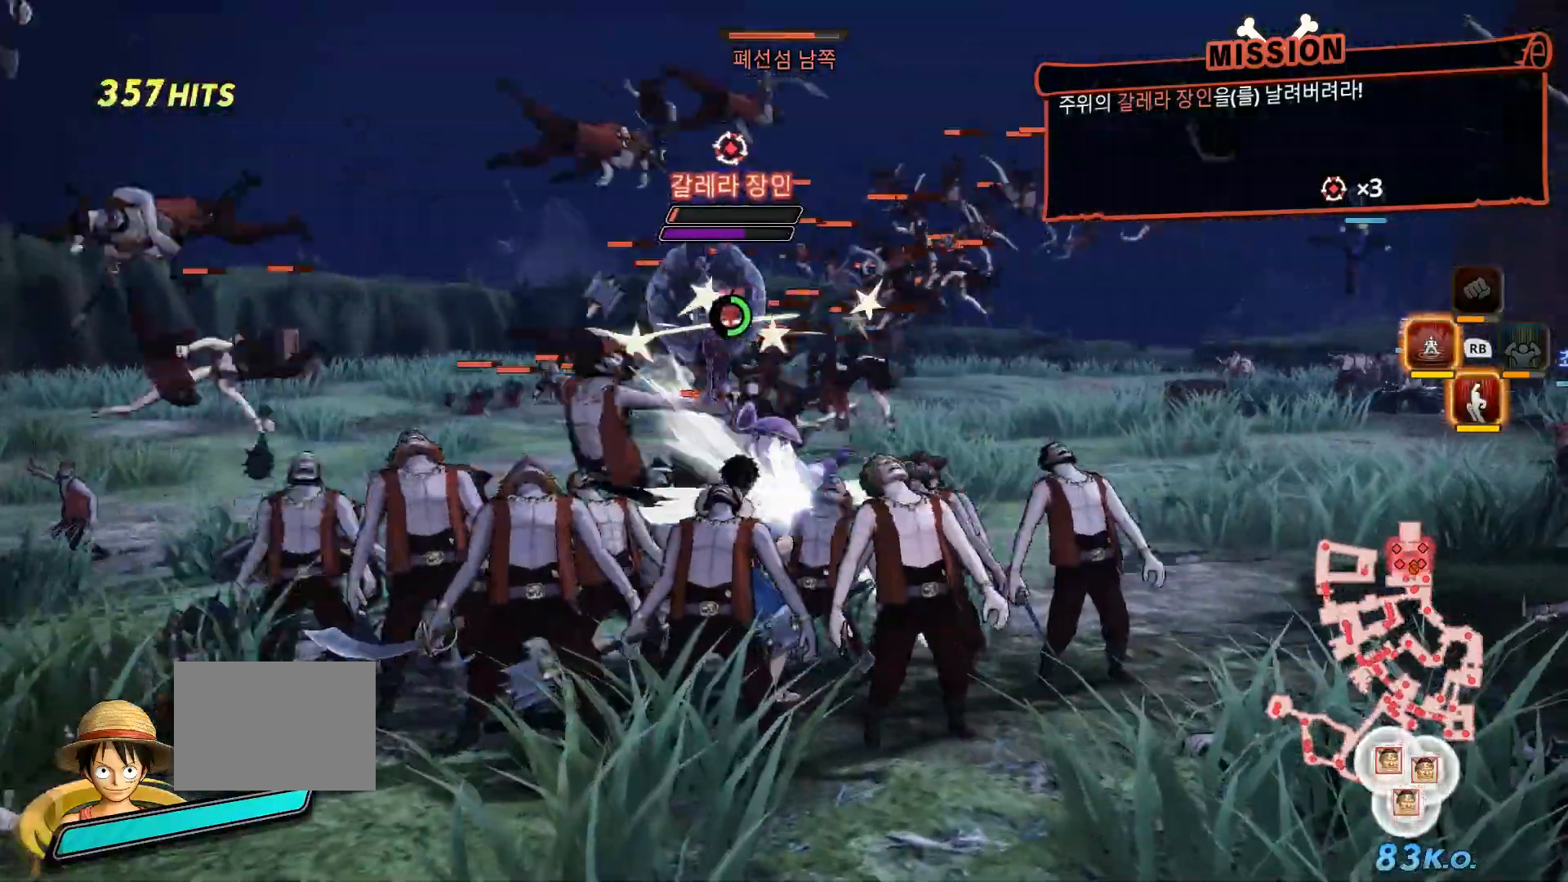
{"dt_ms": 500, "buttons": [], "left_stick": "center", "right_stick": "center"}
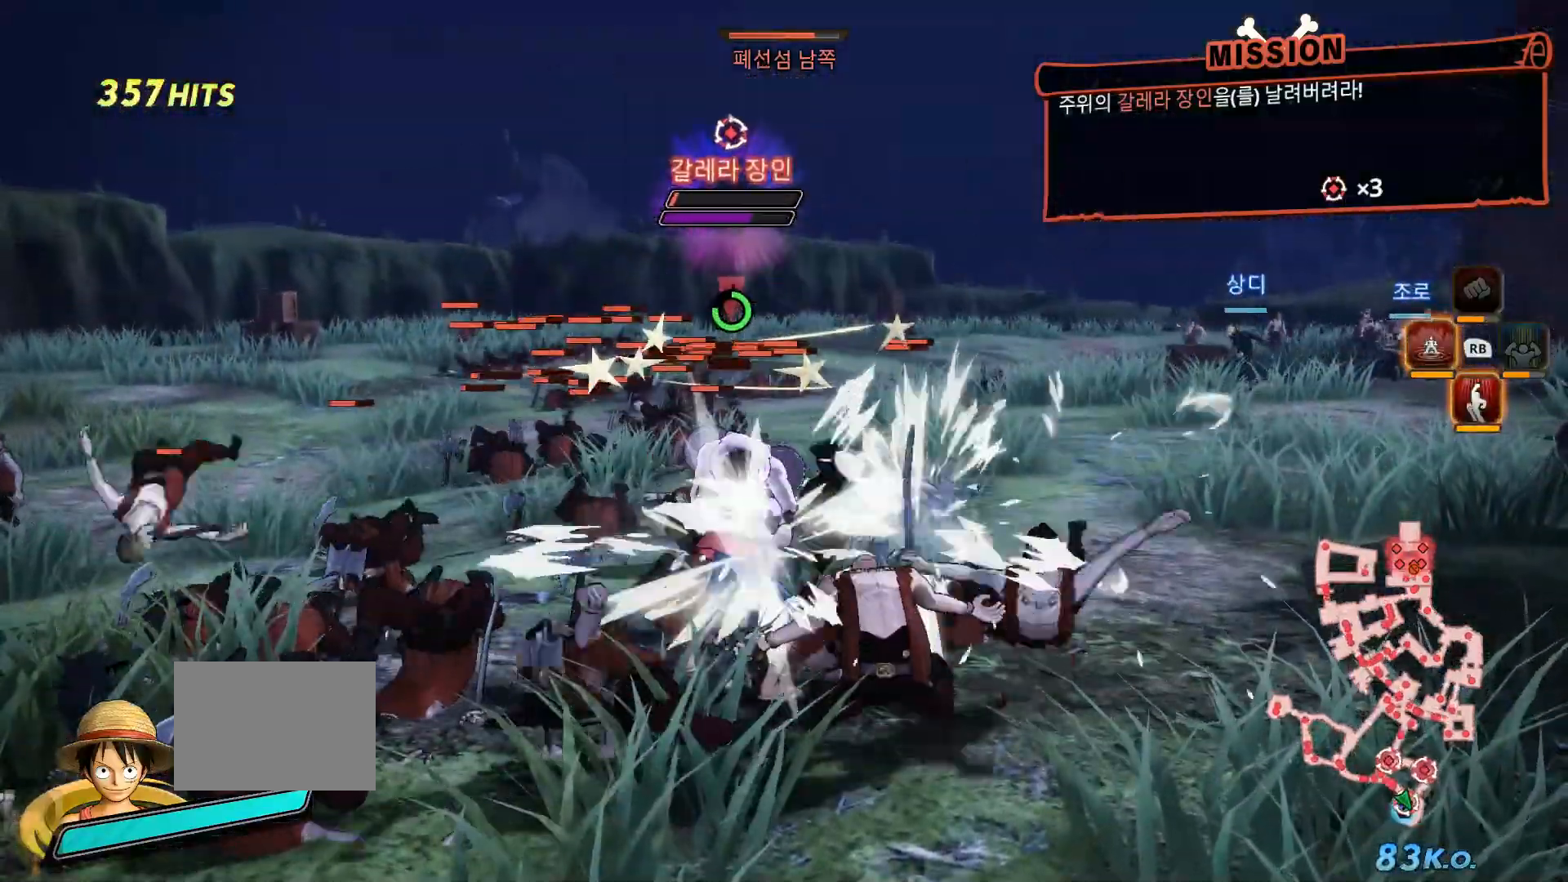
{"dt_ms": 500, "buttons": [], "left_stick": "up", "right_stick": "center", "events": [[150, "X", "down"], [167, "left_stick", "up"], [217, "X", "up"], [333, "X", "down"], [383, "X", "up"]]}
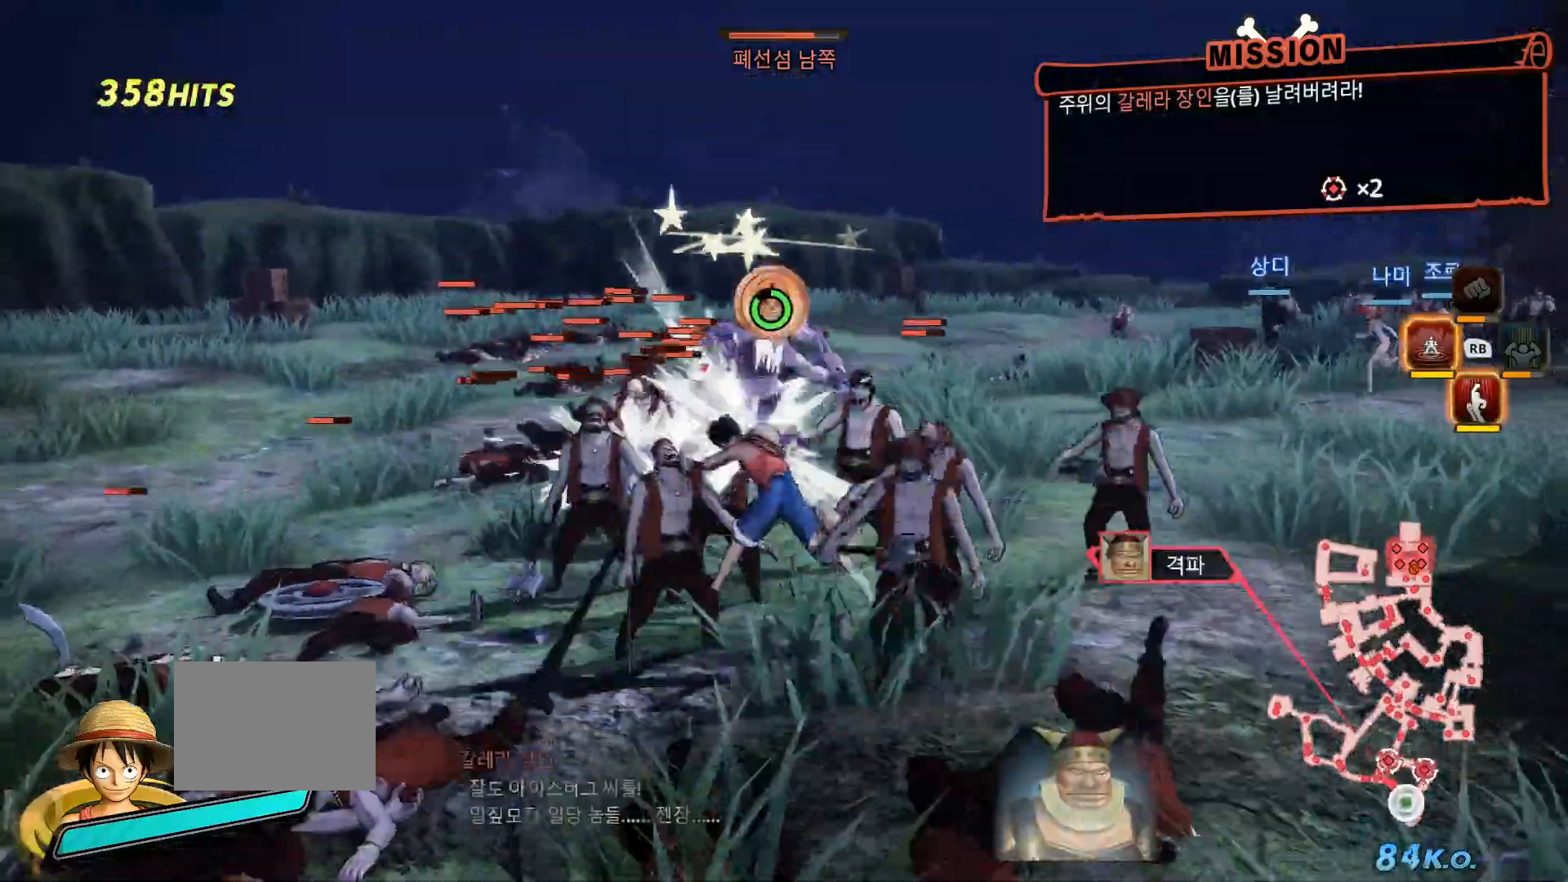
{"dt_ms": 500, "buttons": [], "left_stick": "up", "right_stick": "center"}
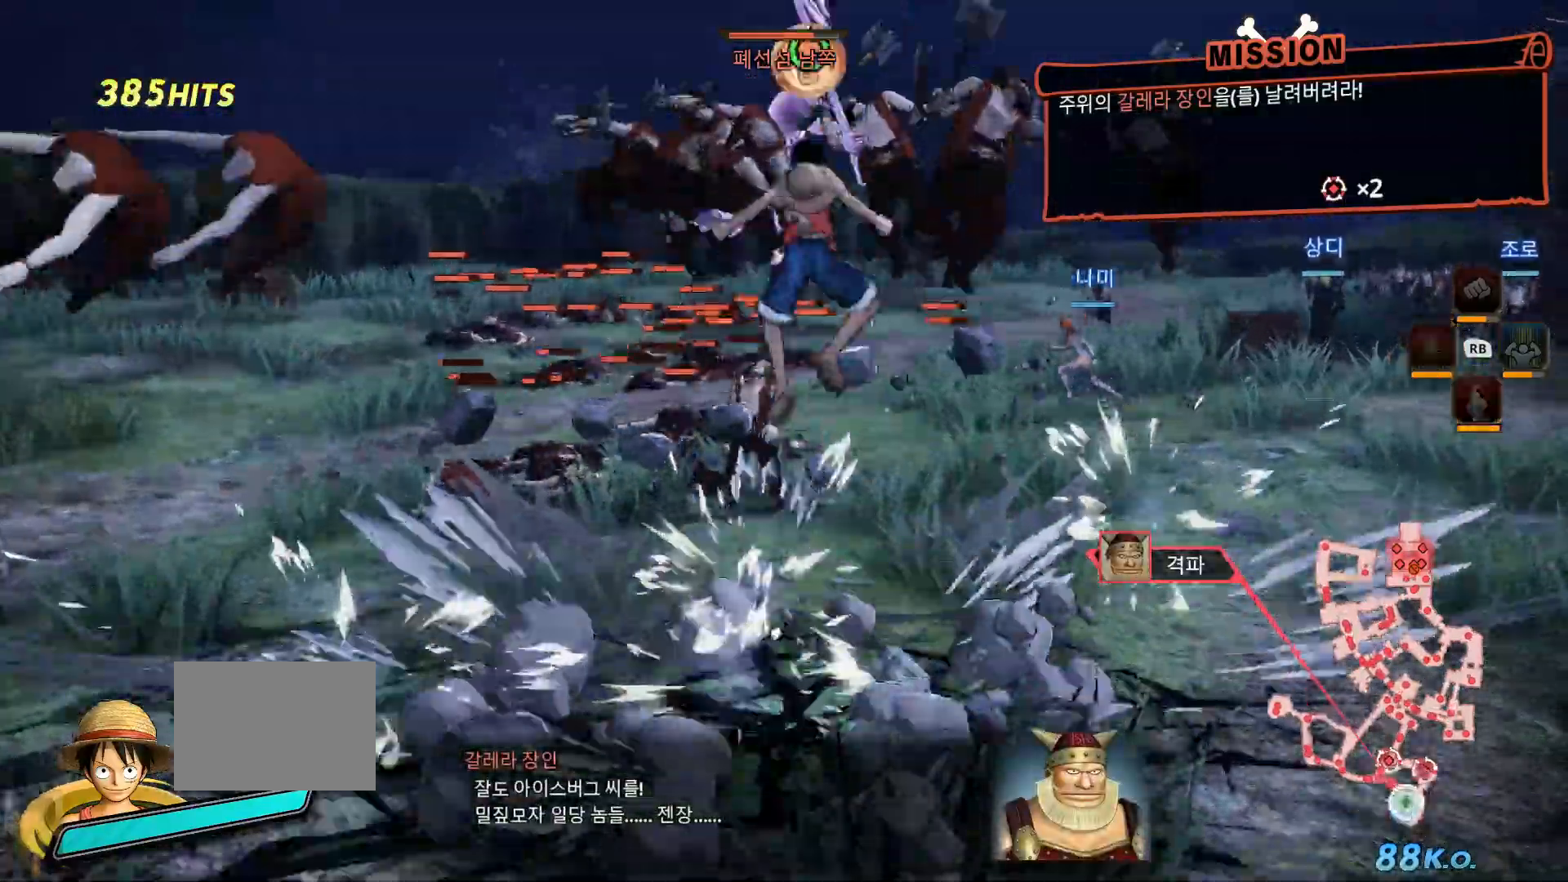
{"dt_ms": 1000, "buttons": ["X"], "left_stick": "center", "right_stick": "center"}
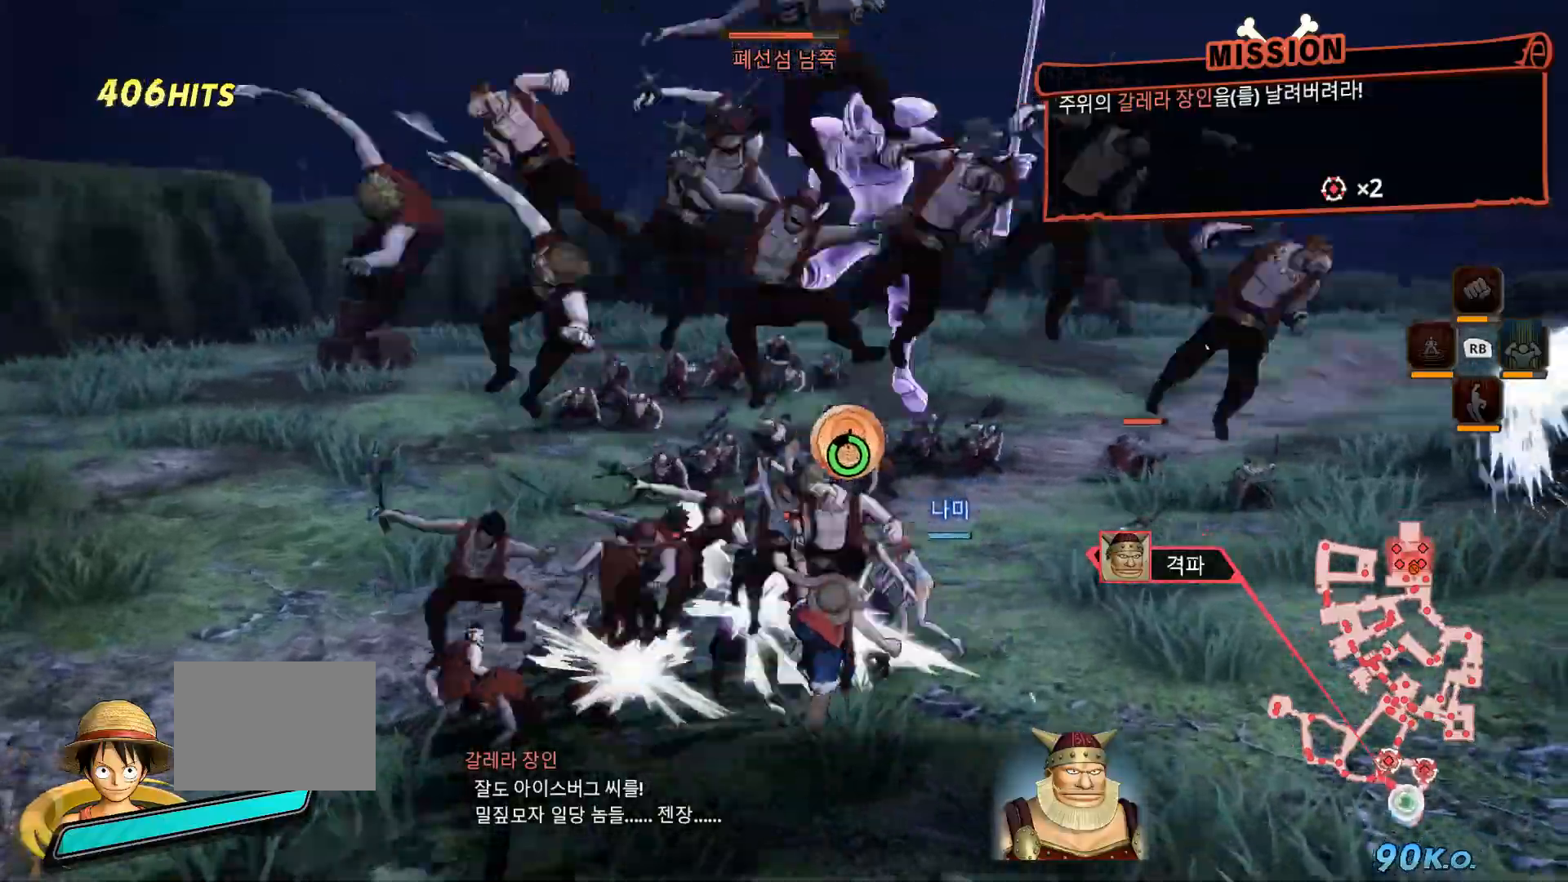
{"dt_ms": 500, "buttons": ["X"], "left_stick": "center", "right_stick": "center", "events": [[100, "X", "up"], [200, "X", "down"], [333, "X", "up"], [433, "X", "down"]]}
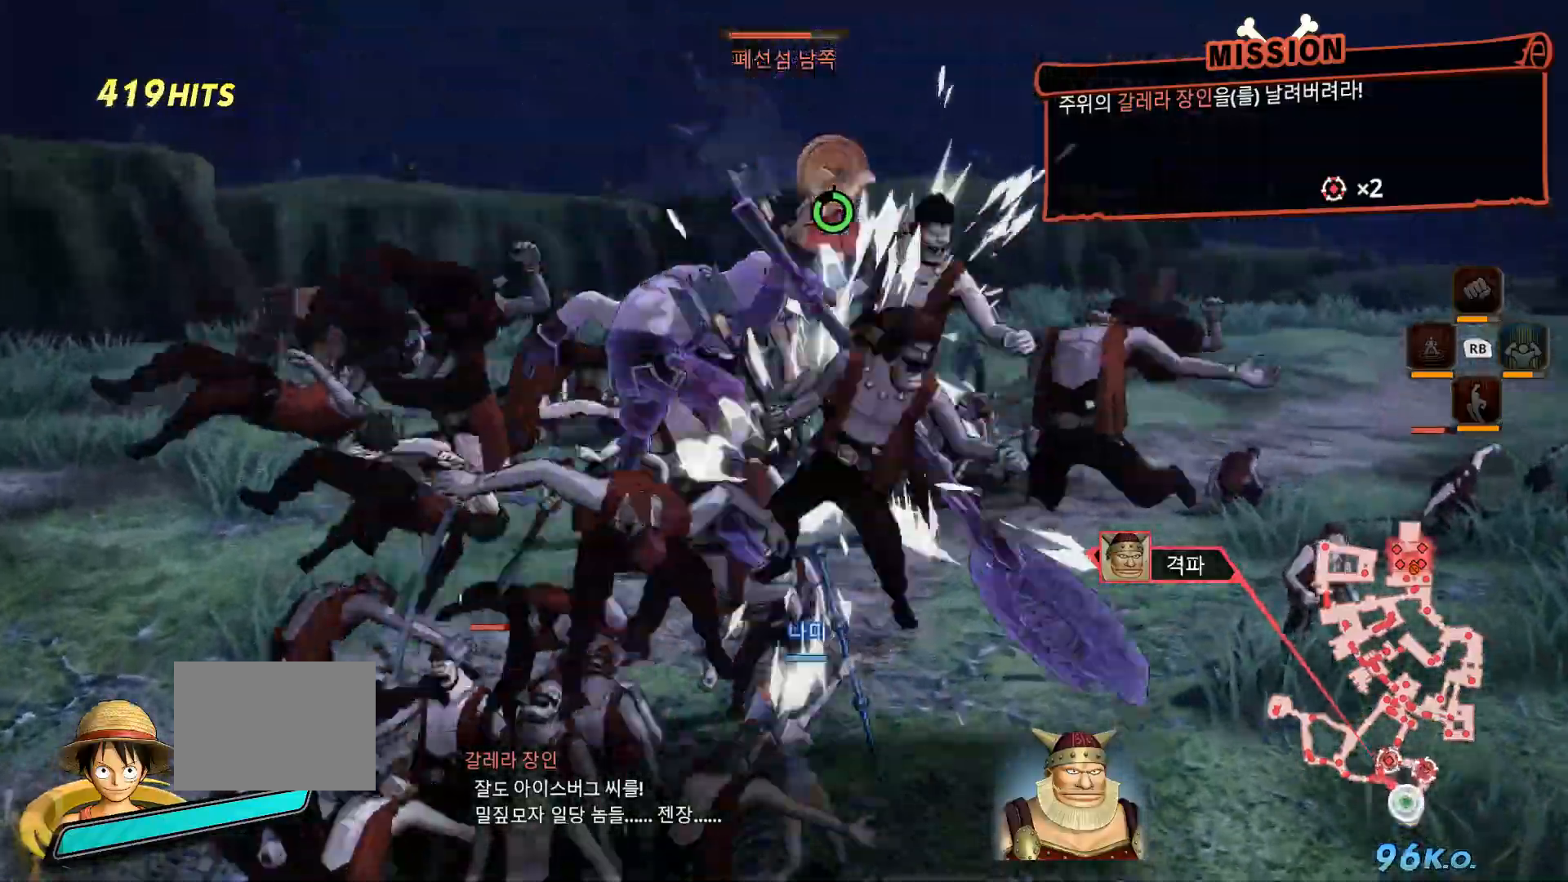
{"dt_ms": 500, "buttons": [], "left_stick": "center", "right_stick": "center", "events": [[33, "X", "up"], [150, "X", "down"], [267, "X", "up"], [367, "X", "down"], [483, "X", "up"]]}
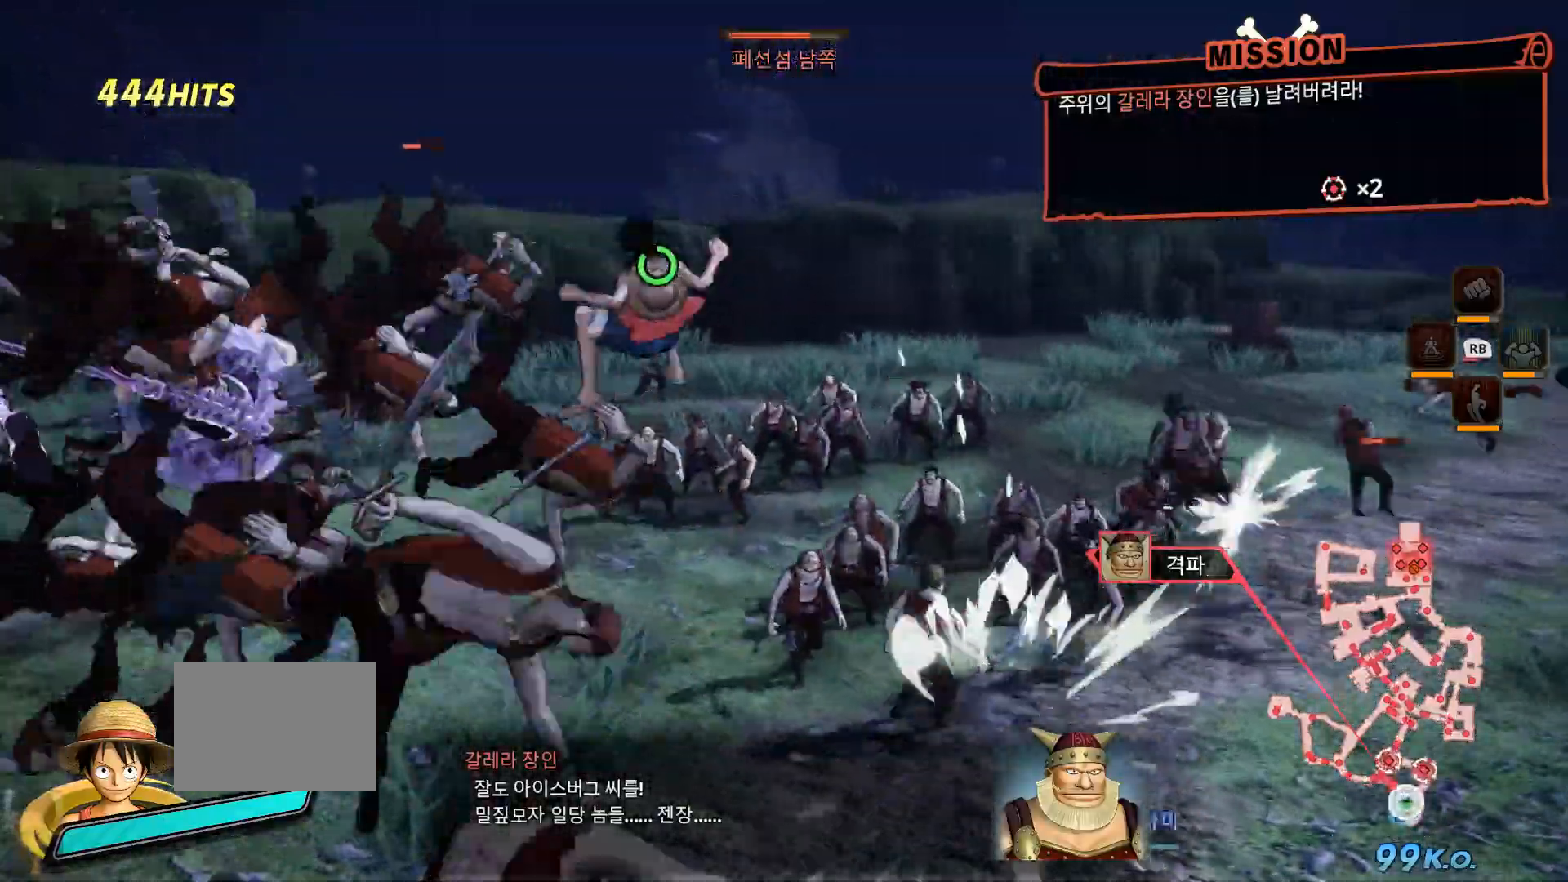
{"dt_ms": 500, "buttons": [], "left_stick": "center", "right_stick": "center", "events": [[83, "X", "down"], [217, "X", "up"], [250, "L2", "down"], [317, "L2", "up"], [317, "X", "down"], [383, "L1", "down"], [383, "X", "up"], [483, "L1", "up"]]}
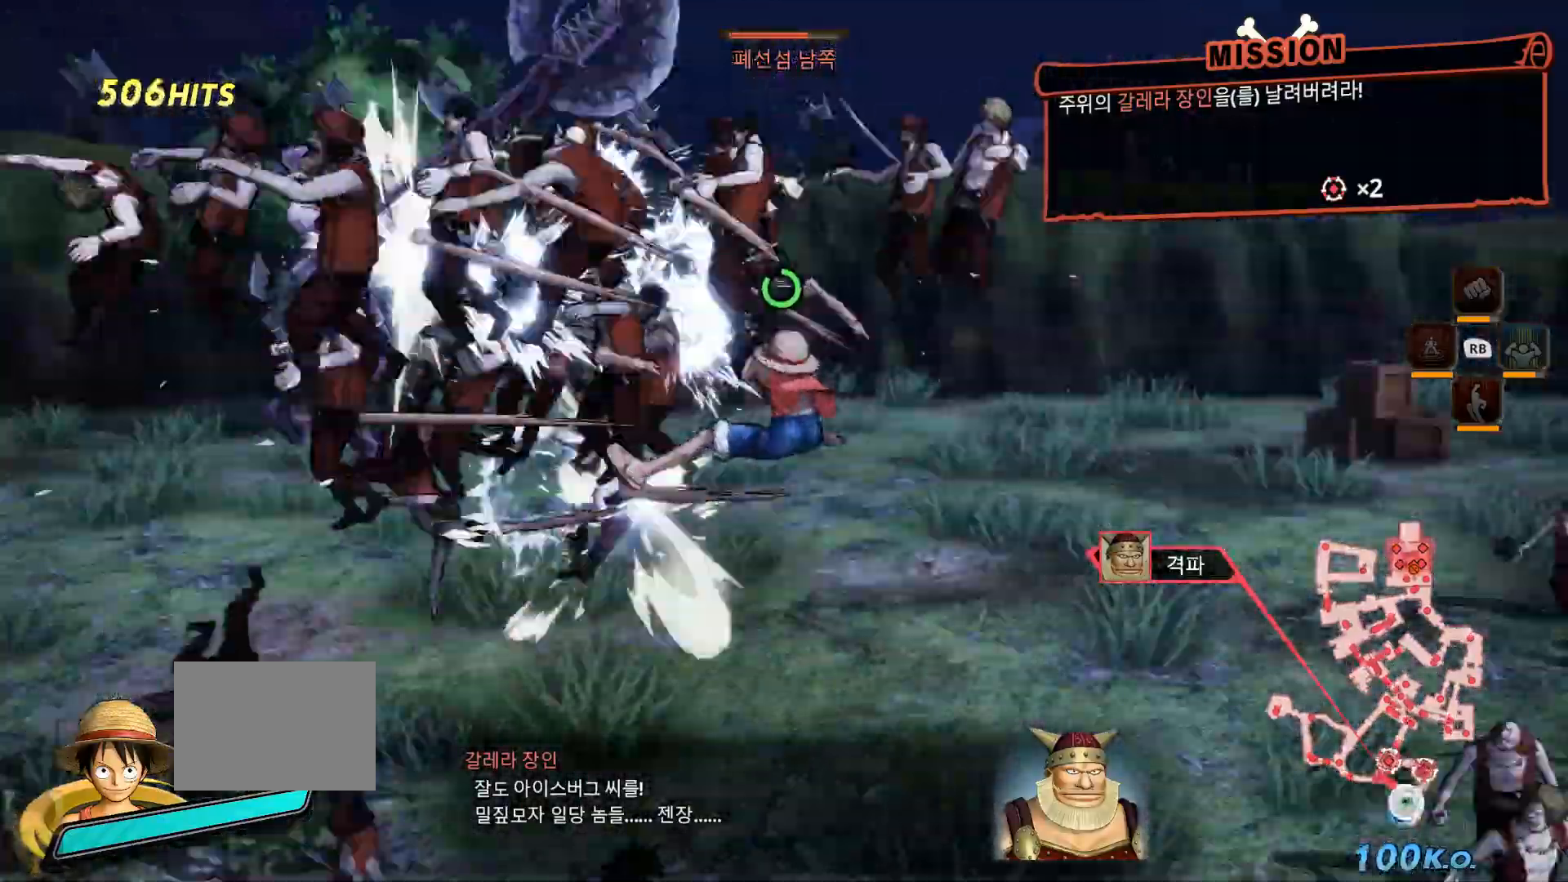
{"dt_ms": 1000, "buttons": [], "left_stick": "center", "right_stick": "center", "events": [[17, "X", "down"], [117, "X", "up"], [233, "X", "down"], [333, "X", "up"], [433, "X", "down"], [533, "X", "up"], [633, "X", "down"], [733, "X", "up"]]}
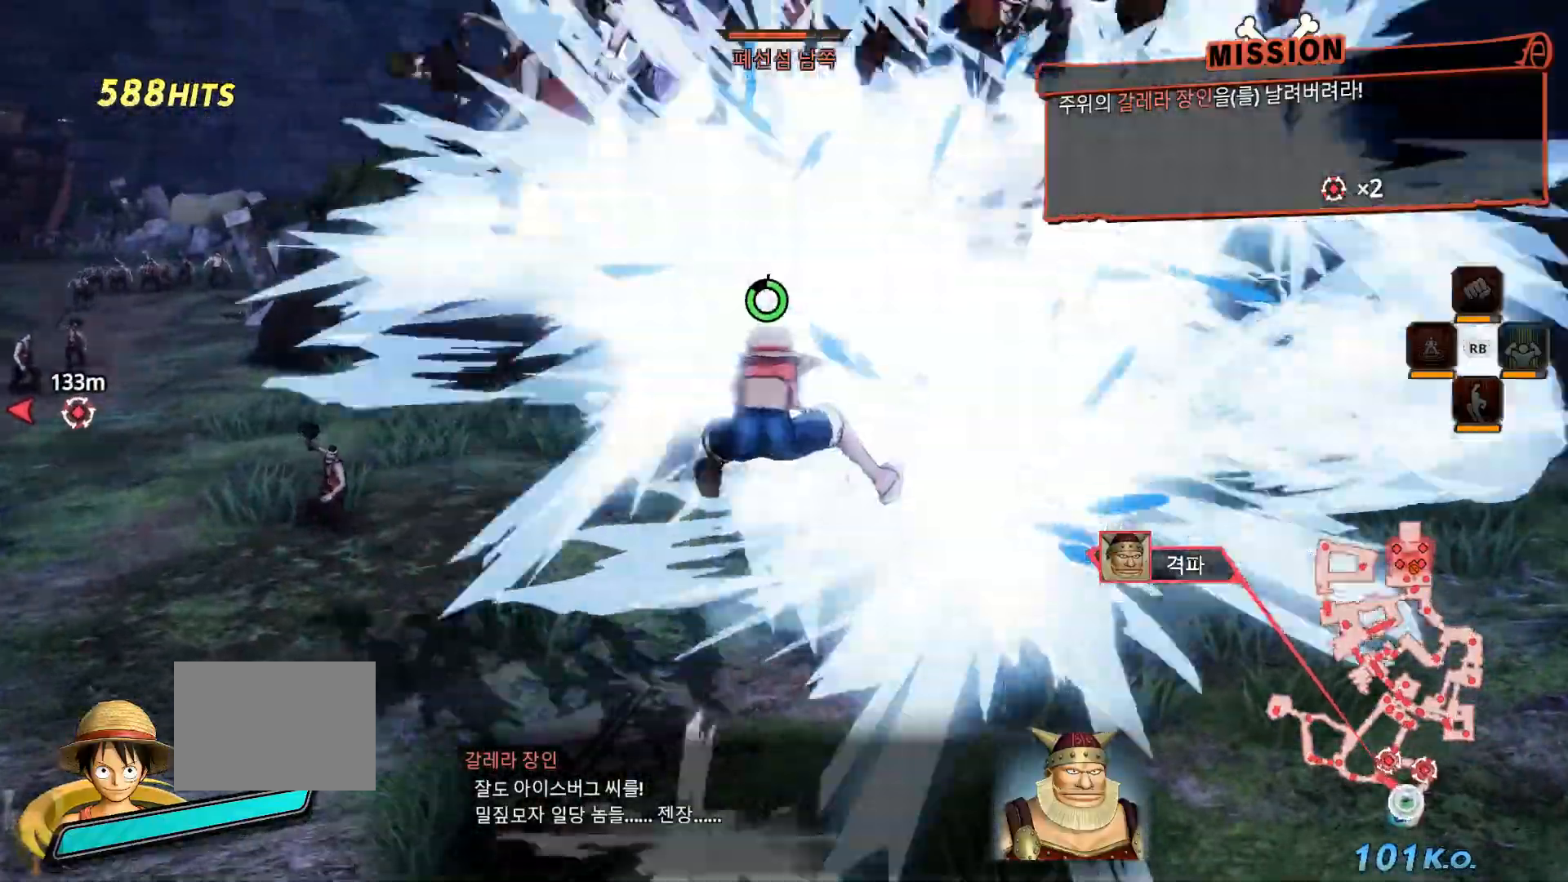
{"dt_ms": 500, "buttons": [], "left_stick": "up-left", "right_stick": "center", "events": [[83, "left_stick", "up-right"], [300, "left_stick", "up-left"]]}
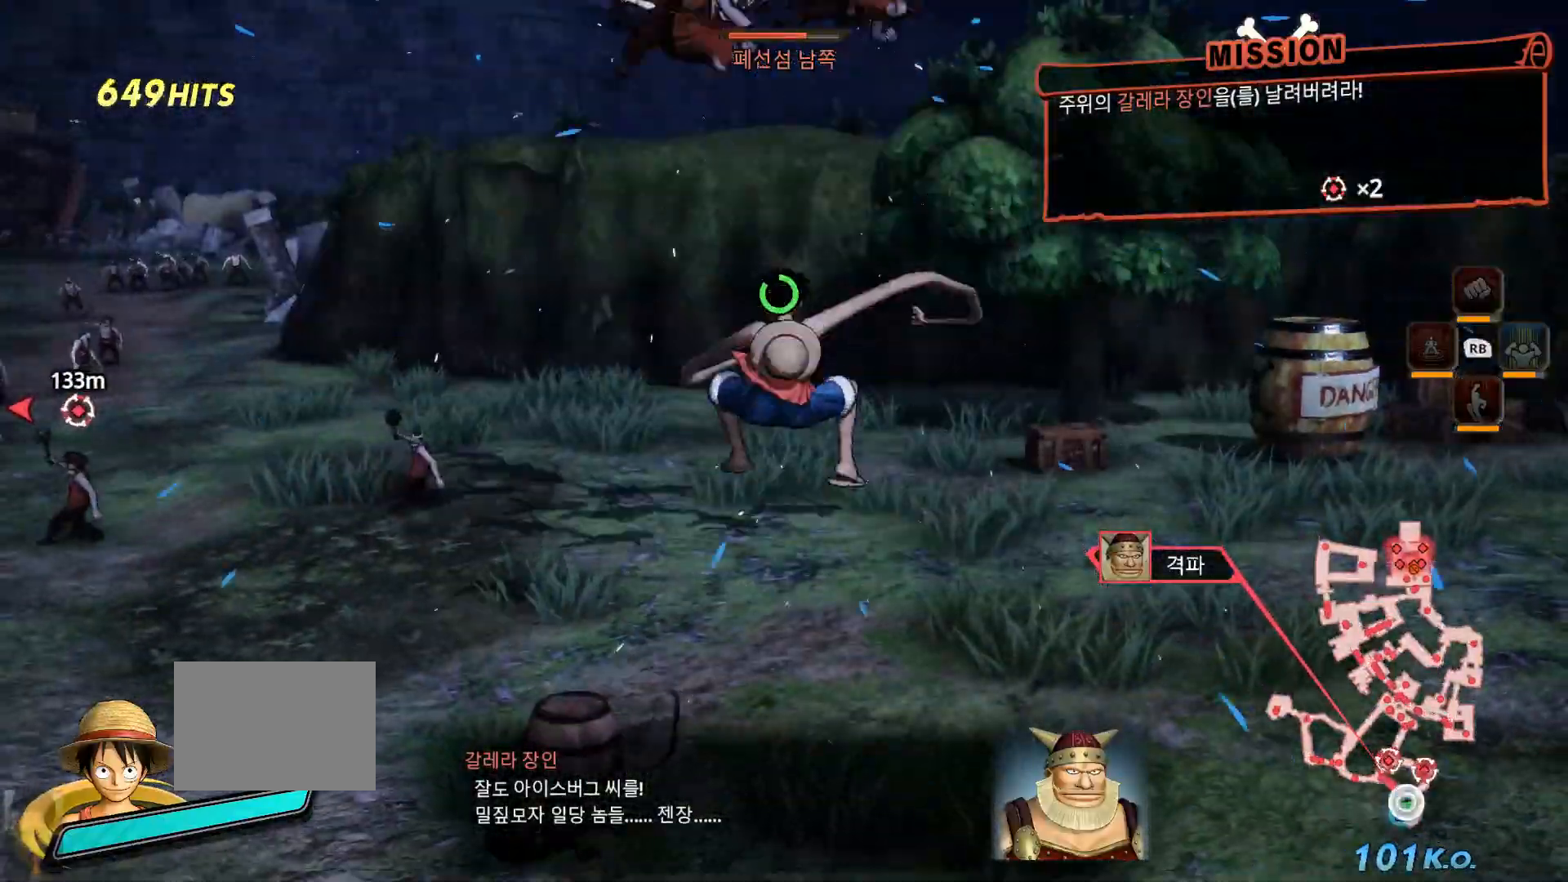
{"dt_ms": 500, "buttons": [], "left_stick": "up-left", "right_stick": "left", "events": [[17, "left_stick", "left"], [100, "right_stick", "left"], [367, "left_stick", "up-left"]]}
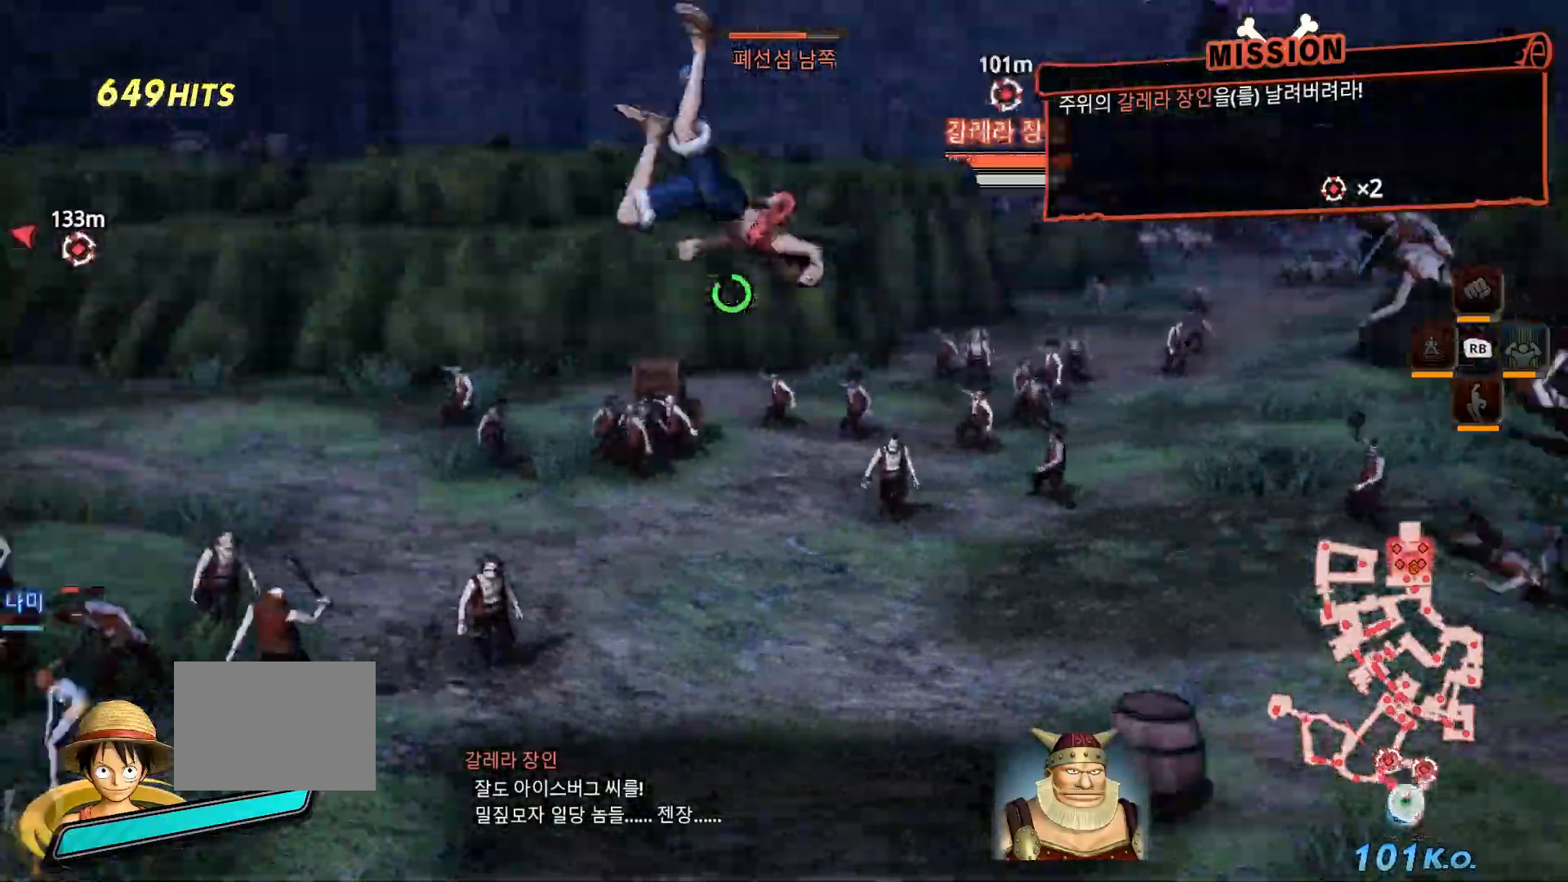
{"dt_ms": 500, "buttons": [], "left_stick": "up", "right_stick": "center", "events": [[100, "left_stick", "up"], [350, "right_stick", "center"]]}
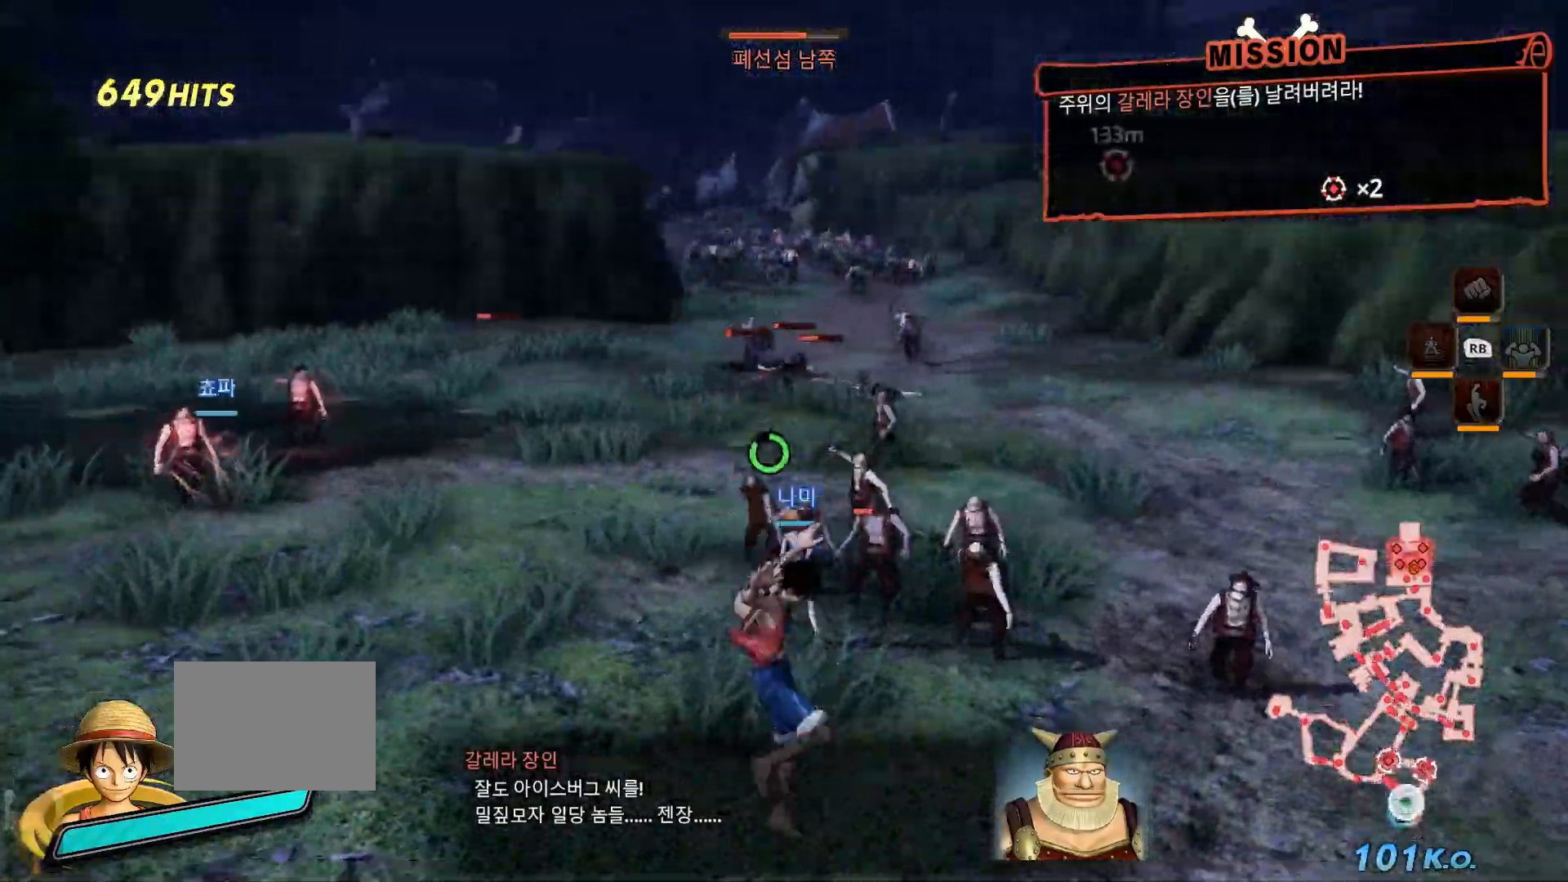
{"dt_ms": 500, "buttons": ["B"], "left_stick": "up", "right_stick": "center", "events": [[150, "B", "down"]]}
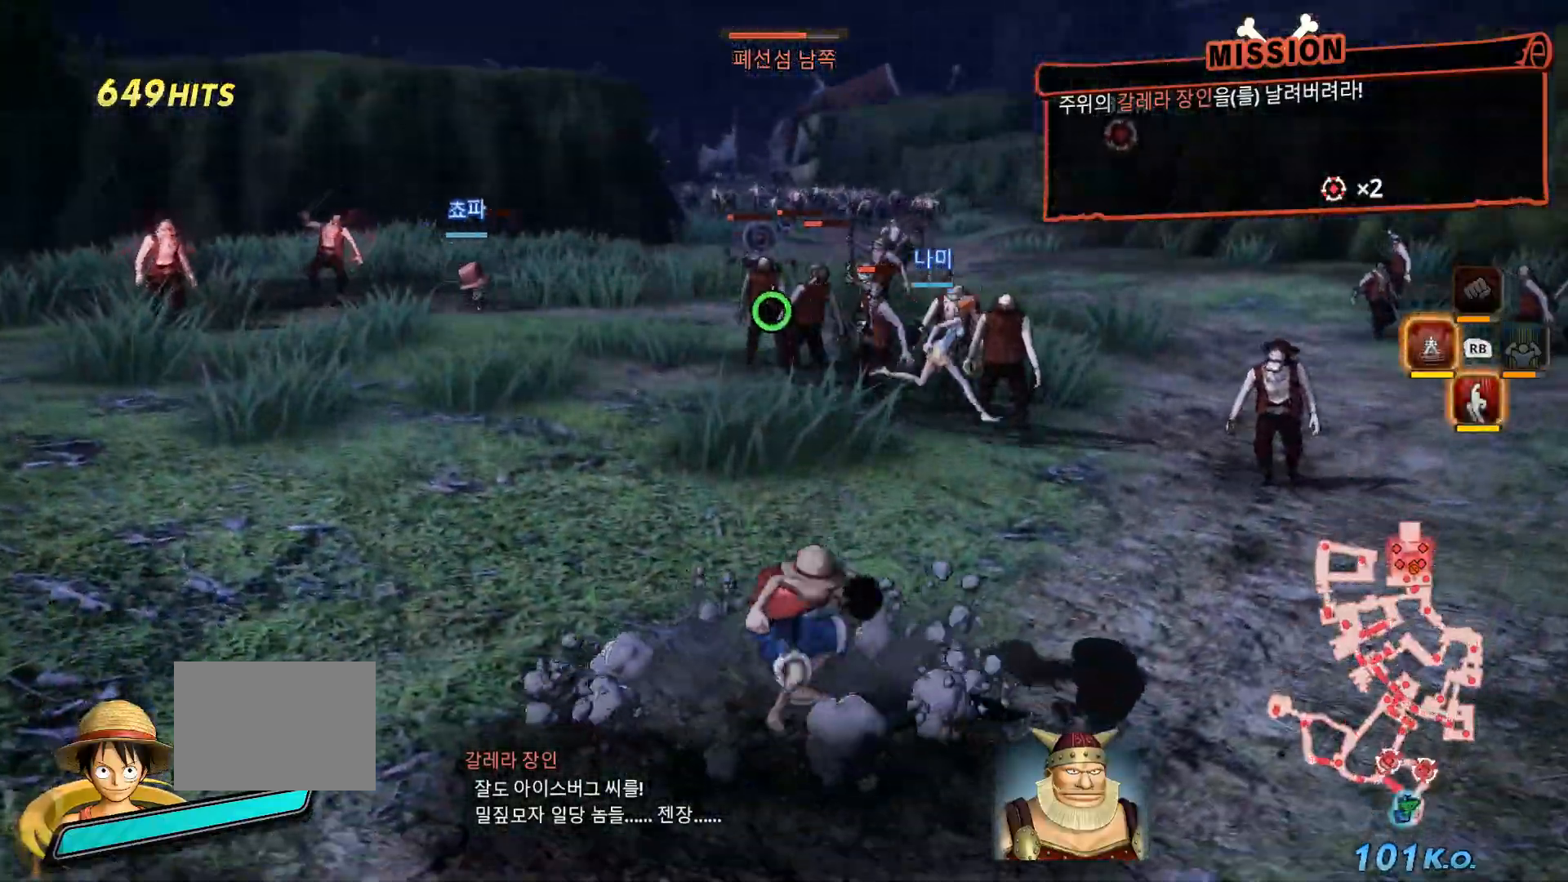
{"dt_ms": 500, "buttons": [], "left_stick": "right", "right_stick": "center", "events": [[67, "B", "up"], [267, "left_stick", "up-right"], [383, "left_stick", "right"]]}
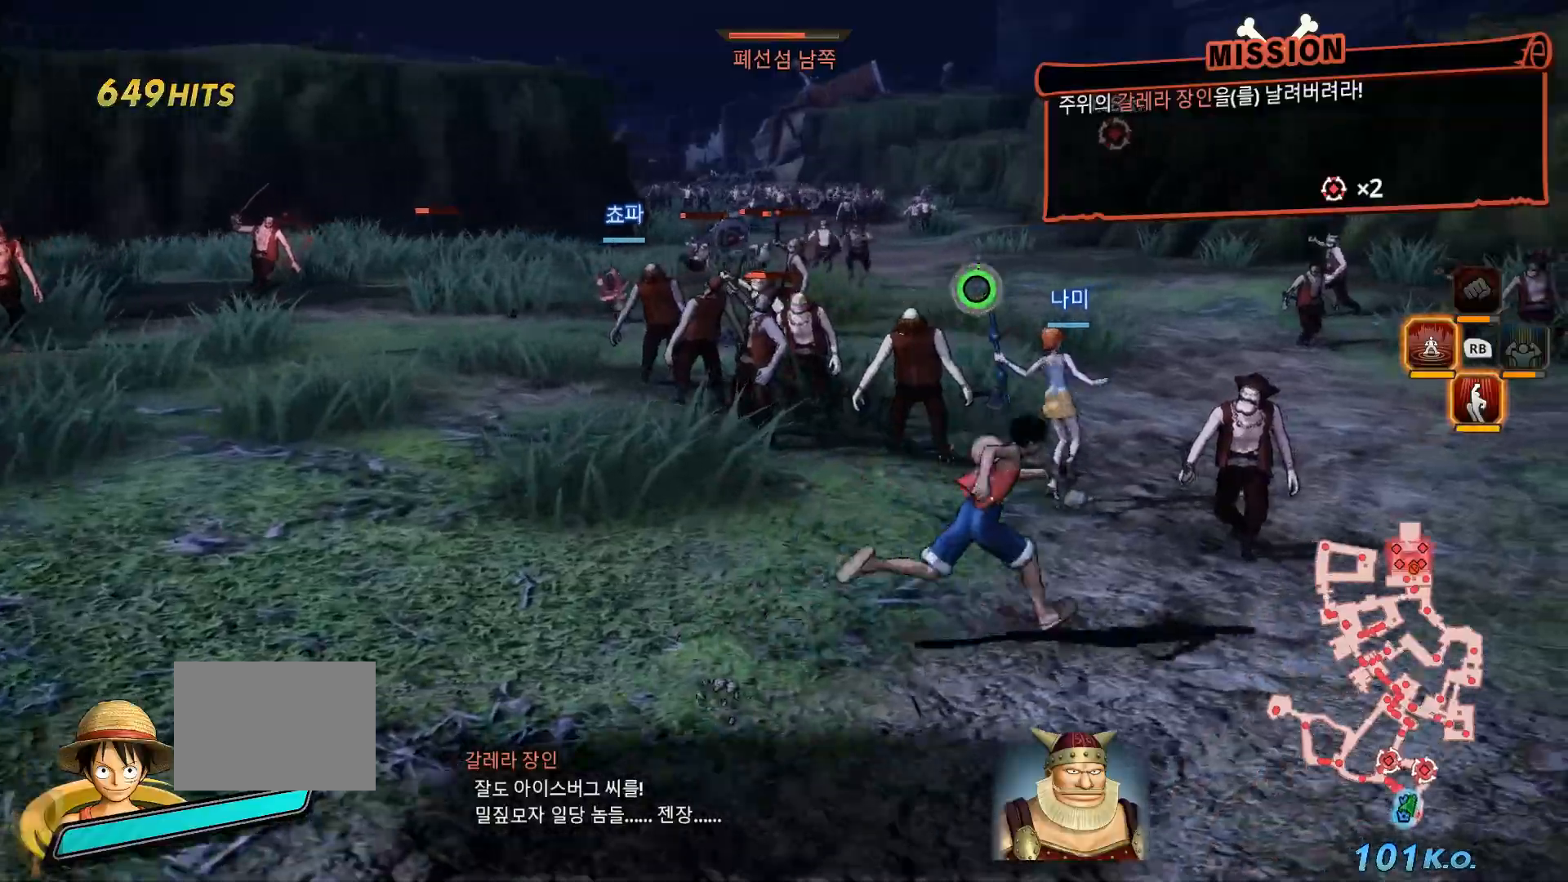
{"dt_ms": 1000, "buttons": [], "left_stick": "up-right", "right_stick": "center", "events": [[133, "L2", "down"], [417, "L2", "up"], [467, "right_stick", "right"], [500, "left_stick", "up-right"], [1000, "right_stick", "center"]]}
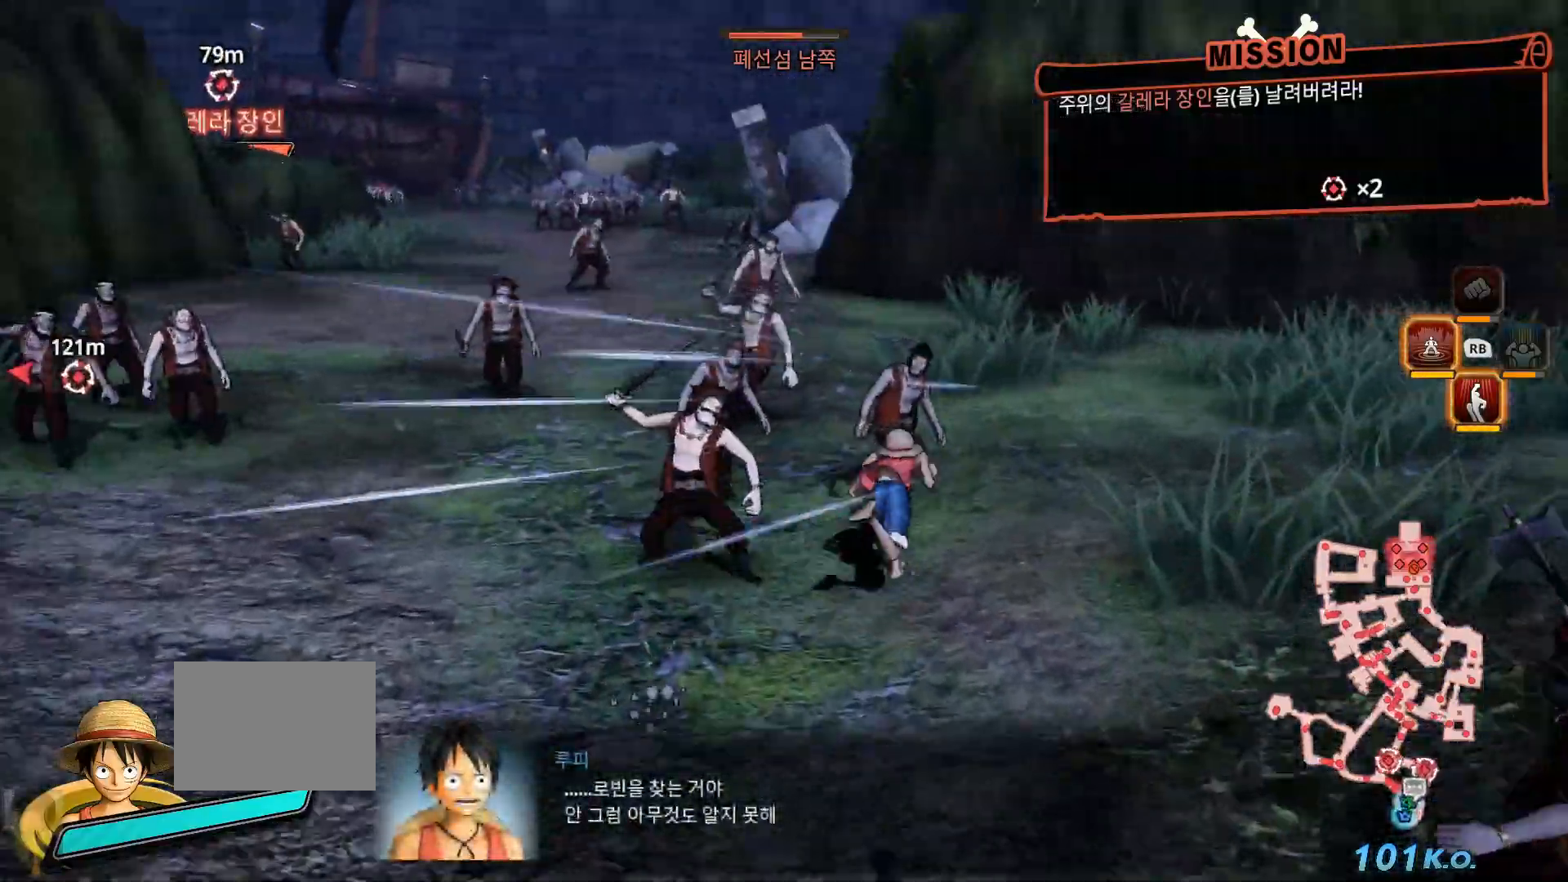
{"dt_ms": 500, "buttons": [], "left_stick": "up", "right_stick": "left", "events": [[50, "left_stick", "up"], [333, "right_stick", "left"]]}
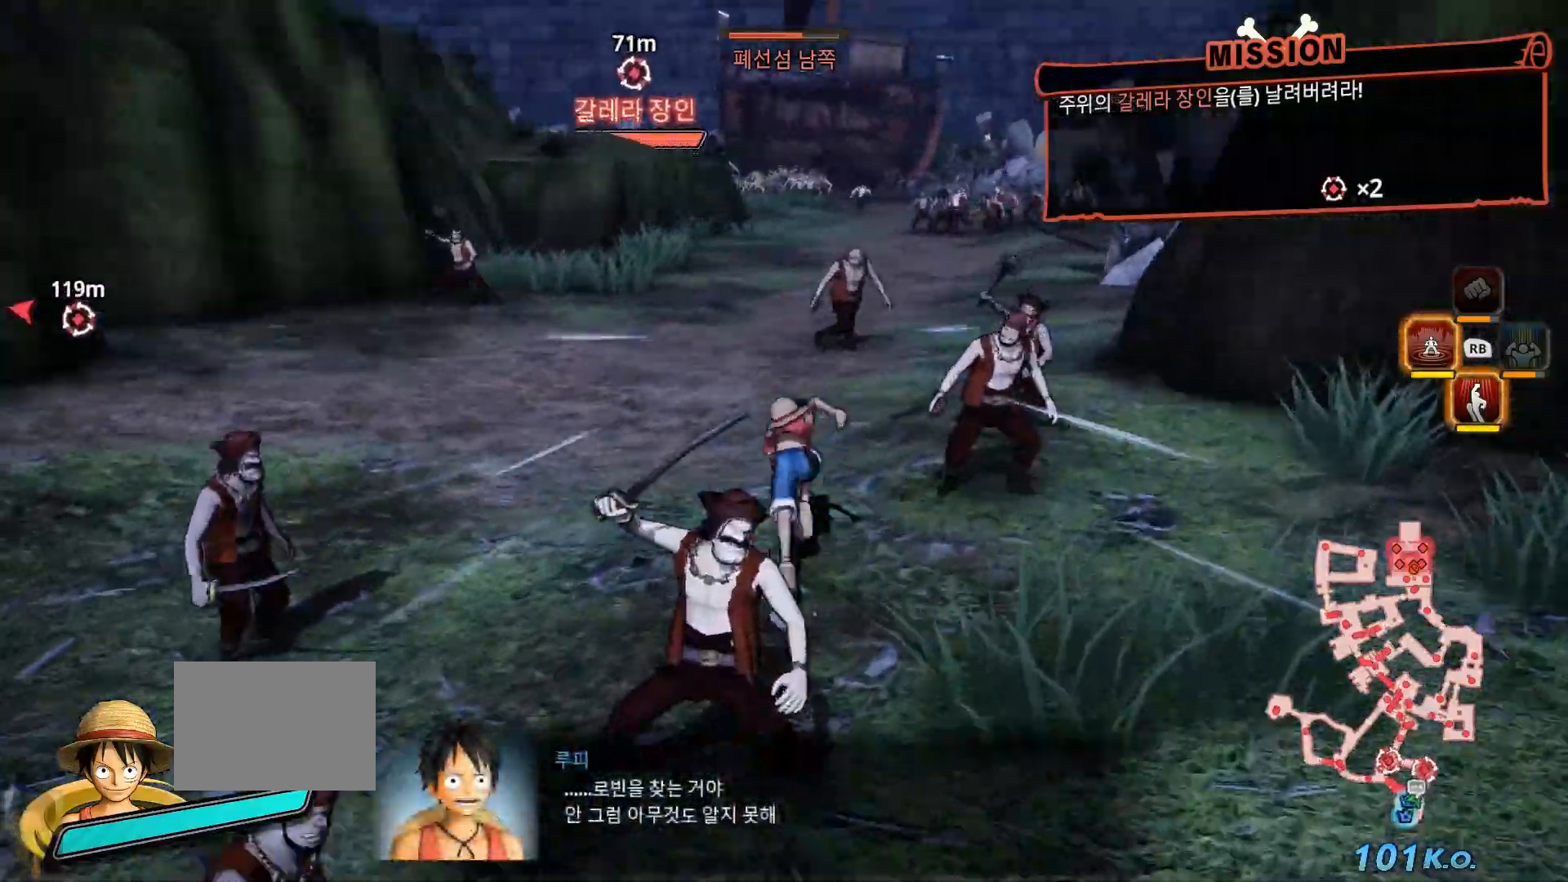
{"dt_ms": 500, "buttons": [], "left_stick": "up", "right_stick": "center", "events": [[67, "right_stick", "center"]]}
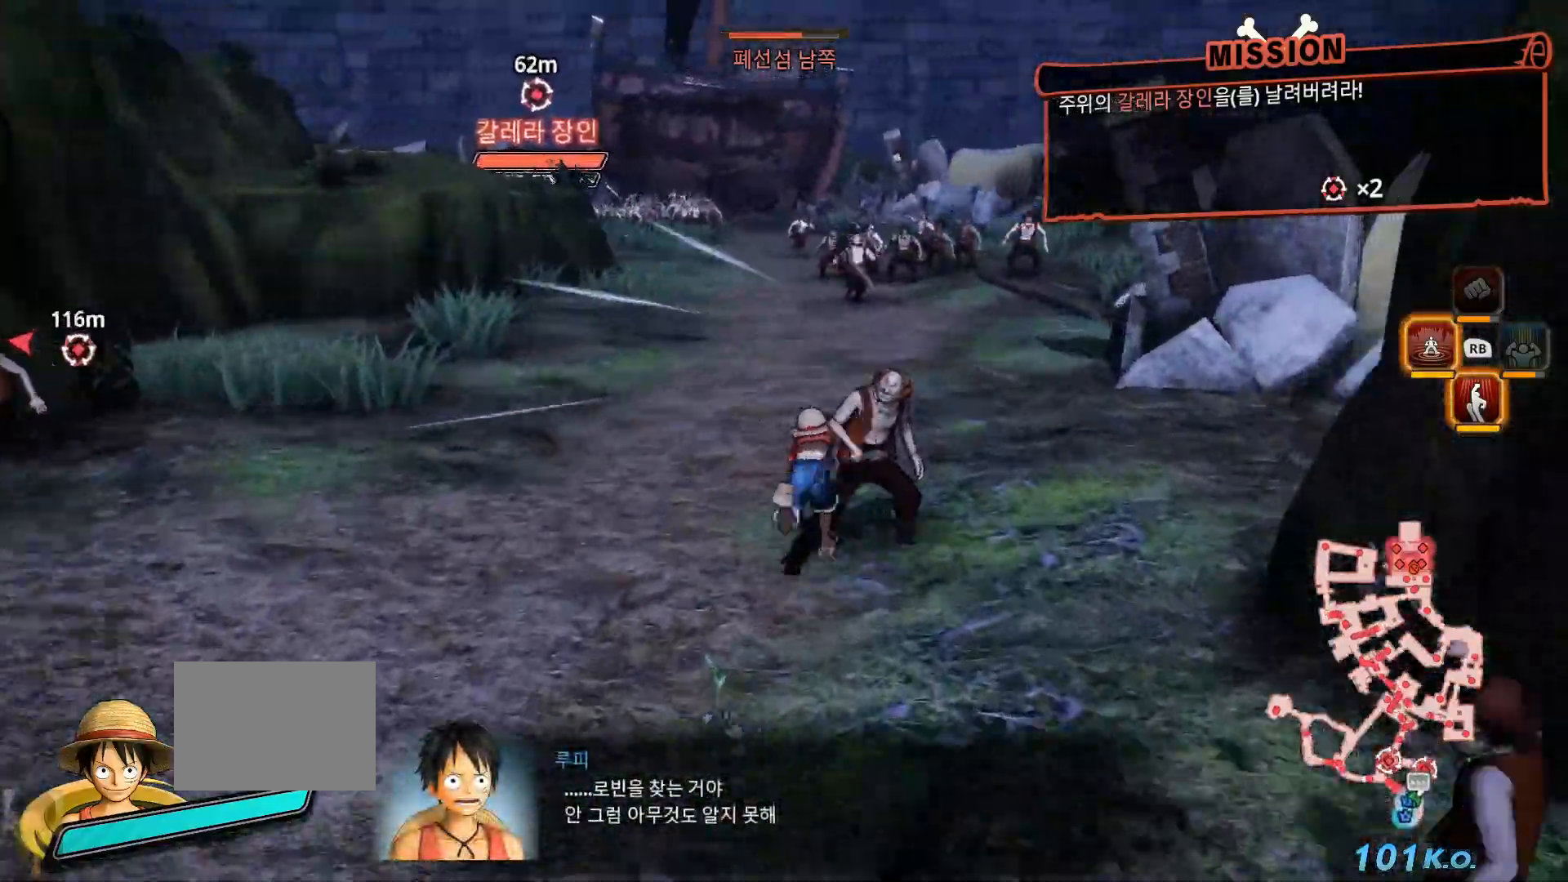
{"dt_ms": 500, "buttons": [], "left_stick": "up", "right_stick": "center", "events": []}
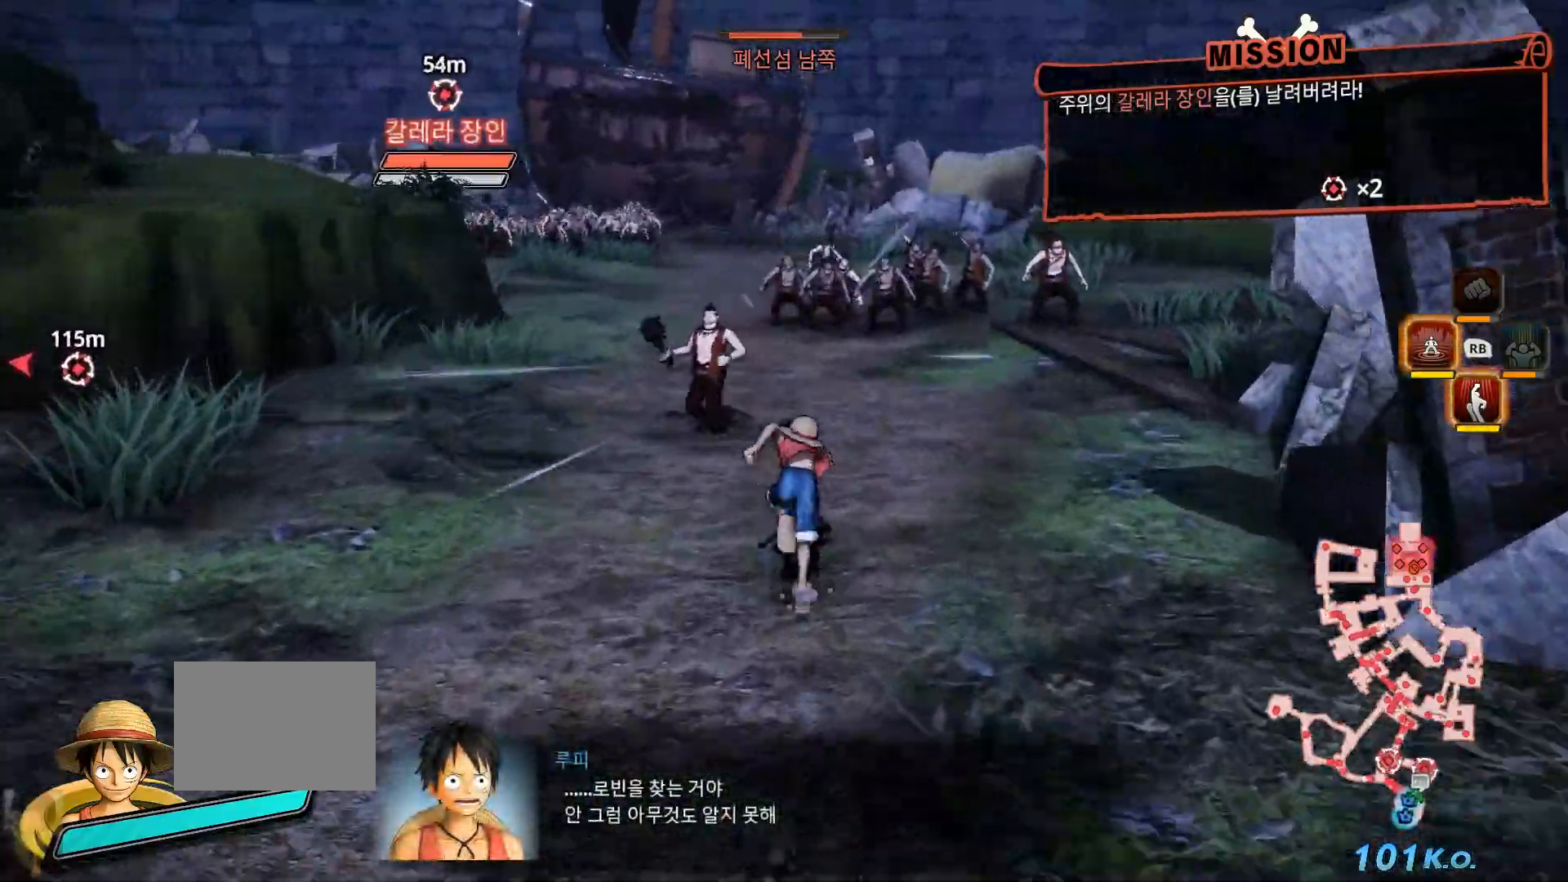
{"dt_ms": 500, "buttons": [], "left_stick": "up", "right_stick": "left", "events": [[383, "right_stick", "left"]]}
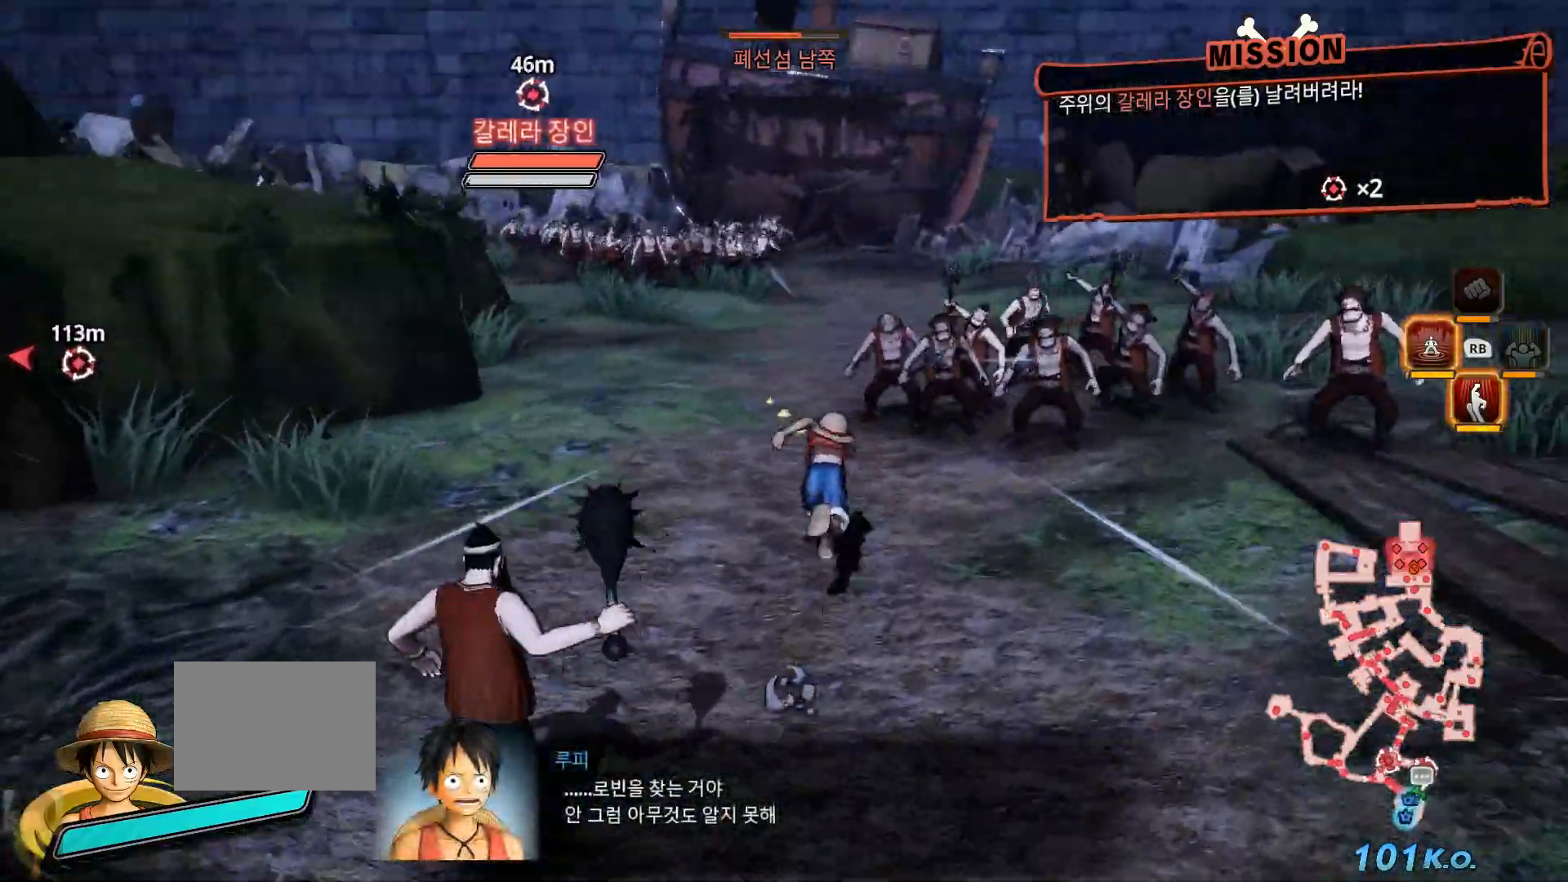
{"dt_ms": 500, "buttons": [], "left_stick": "up", "right_stick": "center", "events": [[150, "right_stick", "center"], [283, "R3", "down"], [417, "R3", "up"]]}
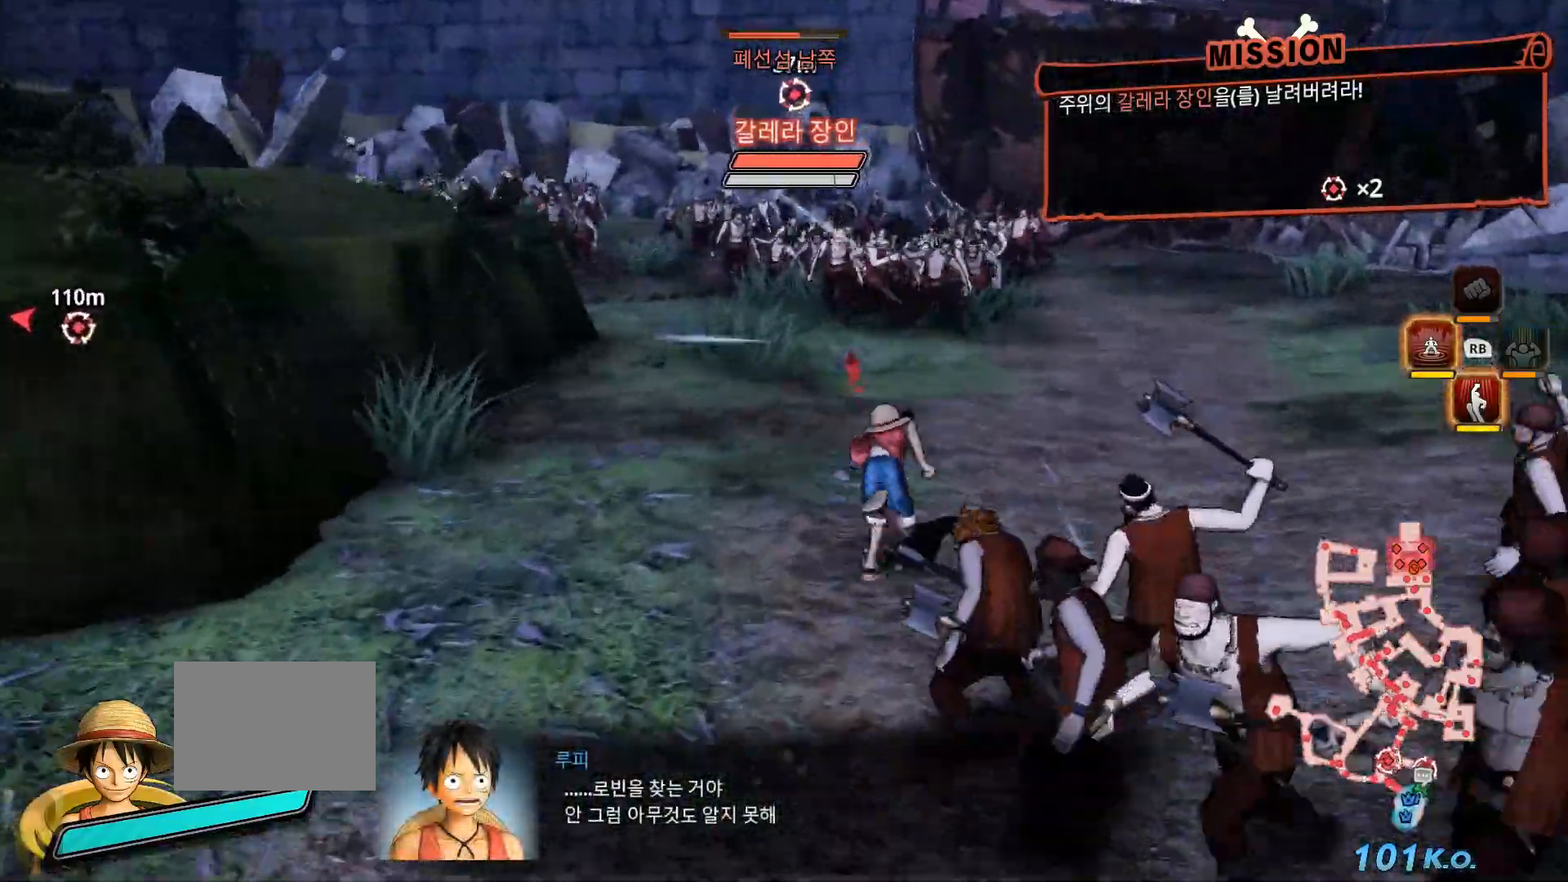
{"dt_ms": 500, "buttons": [], "left_stick": "up", "right_stick": "center", "events": []}
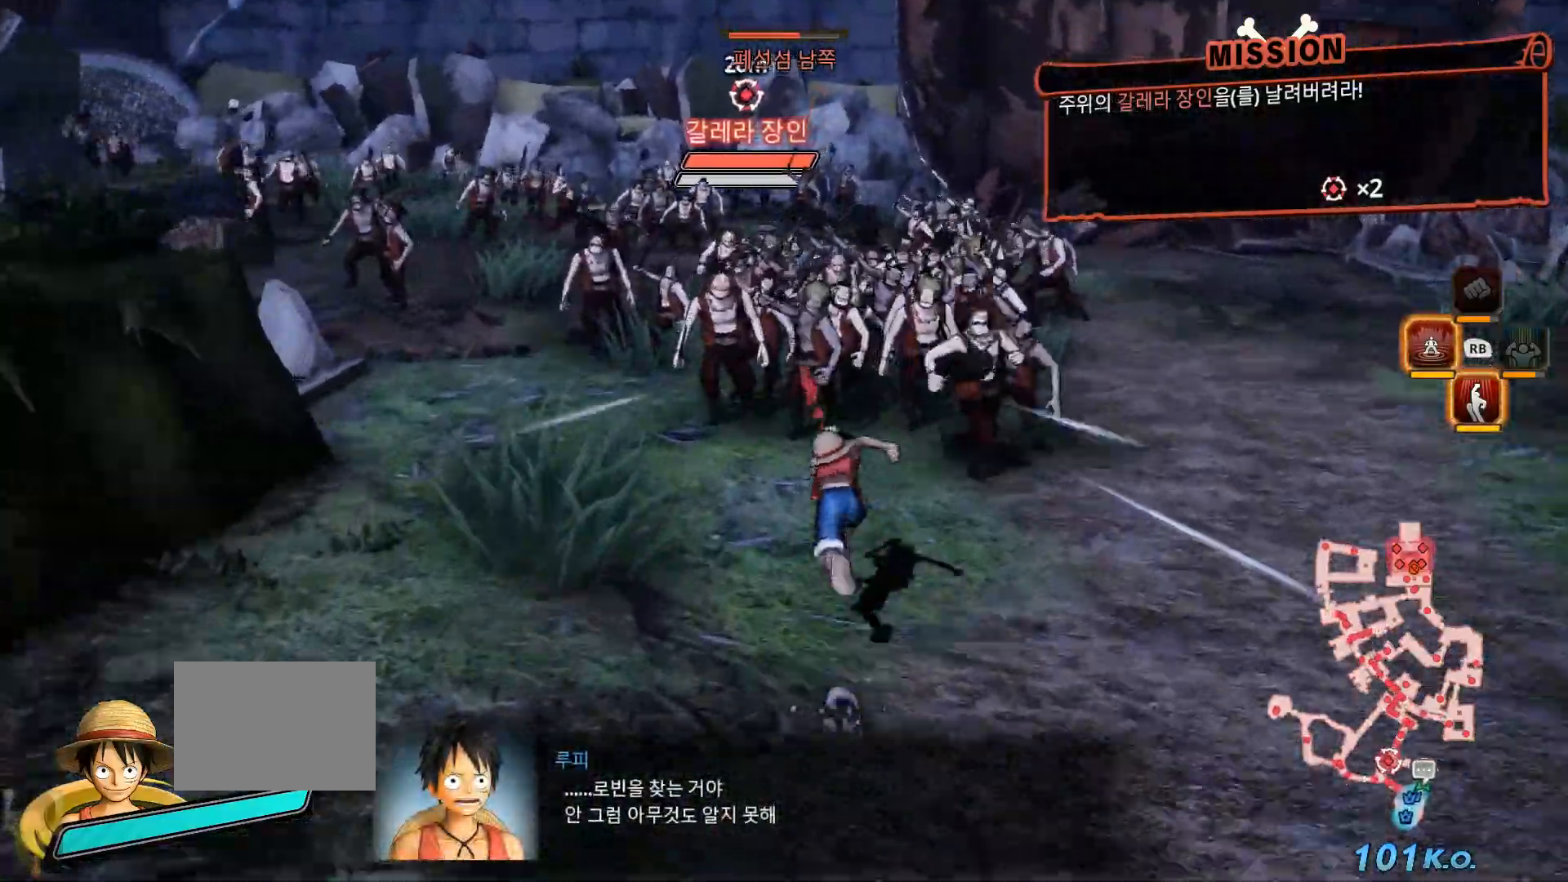
{"dt_ms": 500, "buttons": [], "left_stick": "center", "right_stick": "center", "events": [[50, "left_stick", "center"], [100, "X", "down"], [217, "X", "up"], [300, "X", "down"], [467, "X", "up"]]}
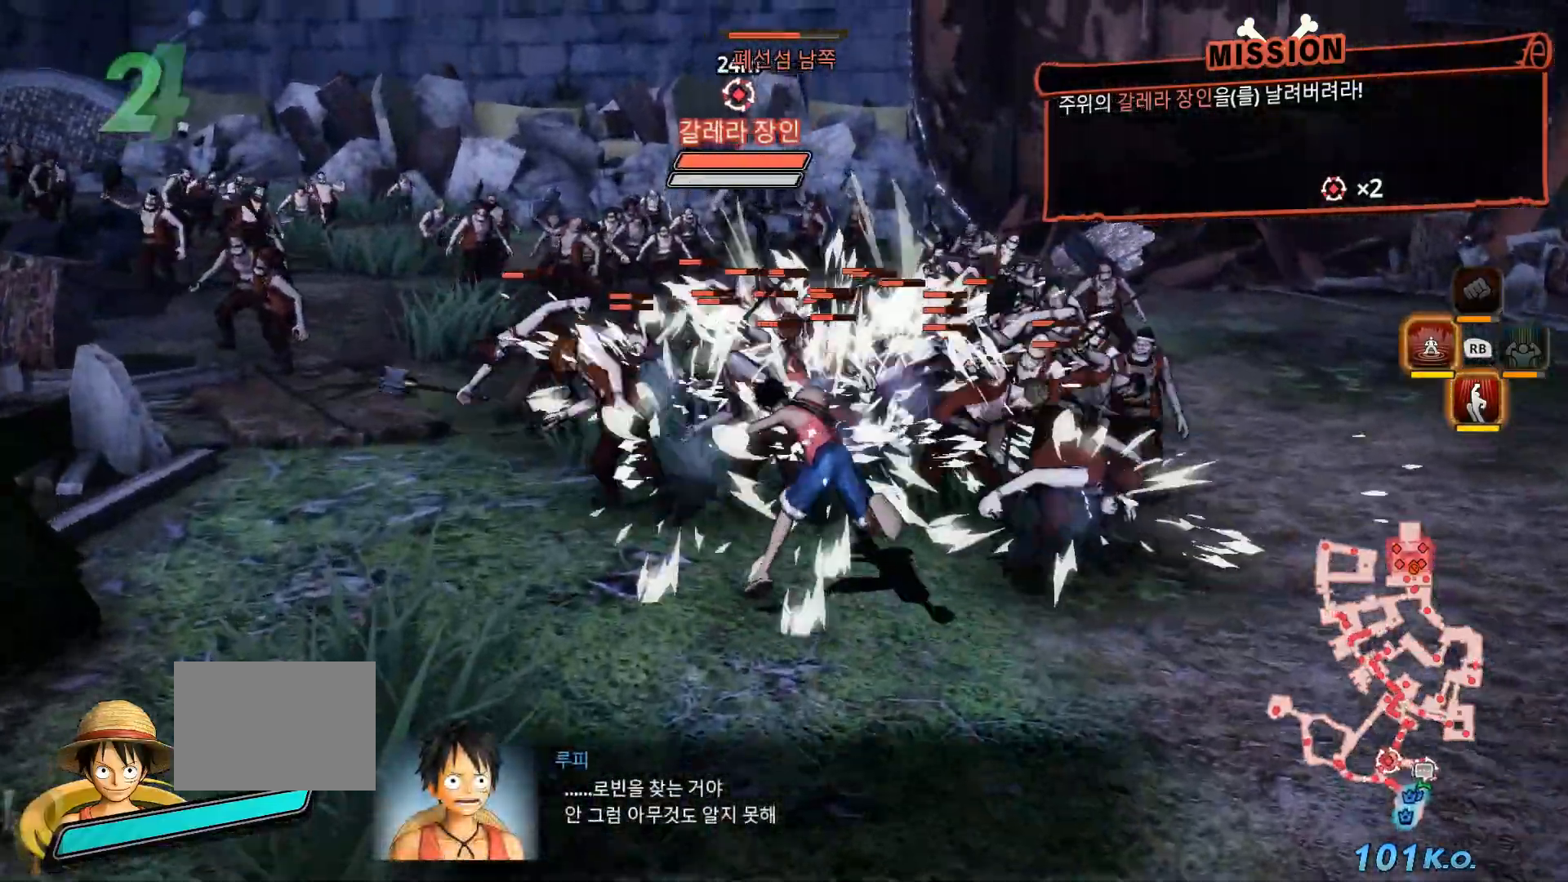
{"dt_ms": 500, "buttons": [], "left_stick": "center", "right_stick": "center", "events": [[33, "X", "down"], [117, "X", "up"], [233, "L1", "down"], [333, "Y", "down"], [350, "L1", "up"], [433, "Y", "up"]]}
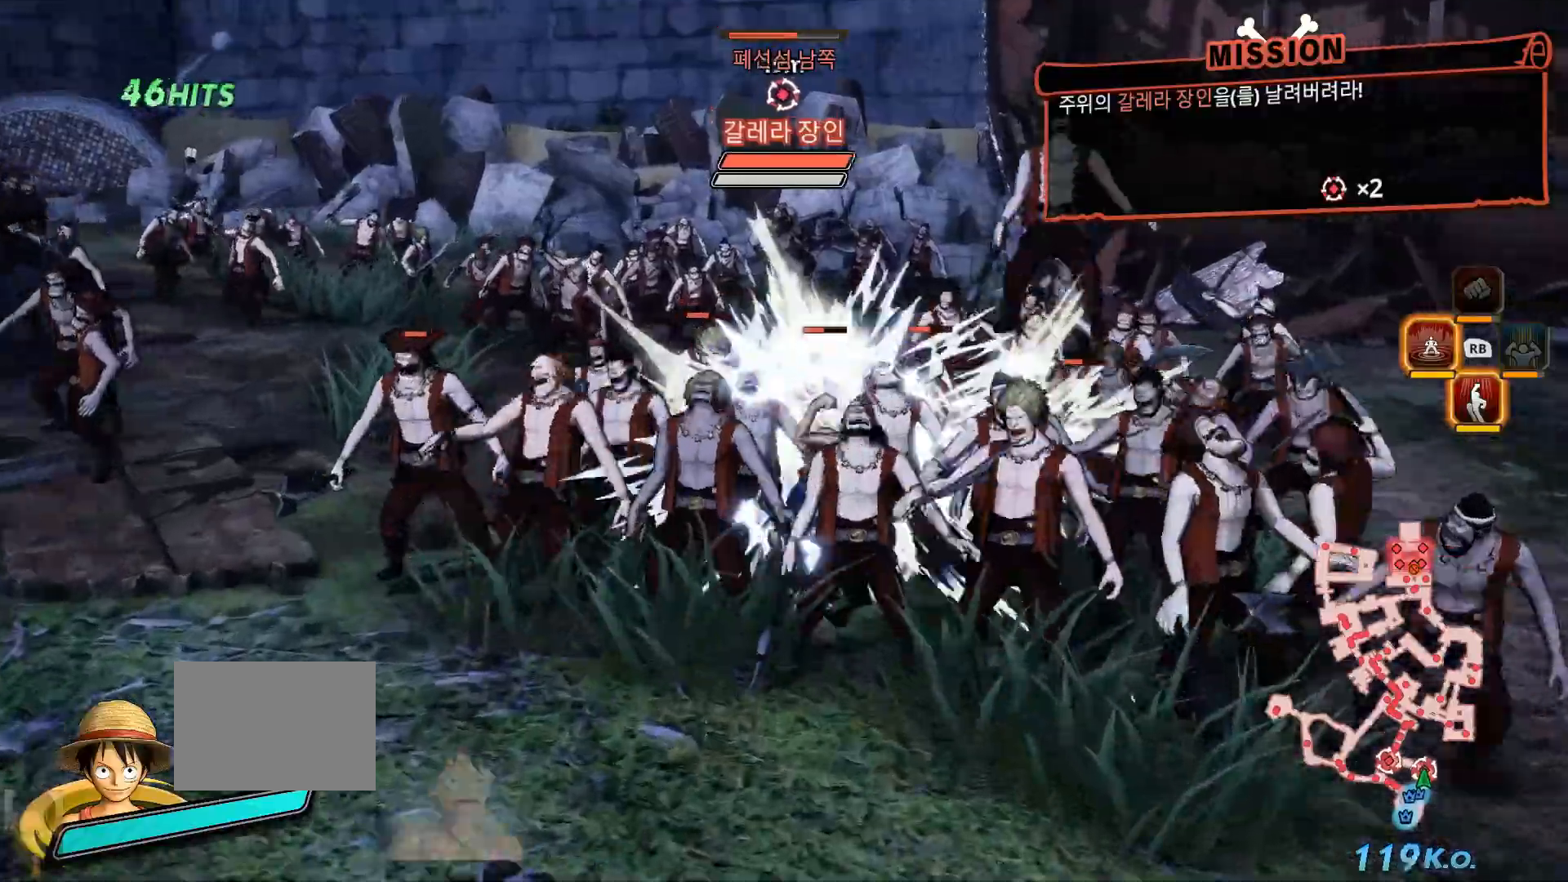
{"dt_ms": 500, "buttons": ["Y"], "left_stick": "center", "right_stick": "center", "events": [[33, "Y", "down"], [133, "Y", "up"], [217, "Y", "down"], [333, "Y", "up"], [383, "Y", "down"]]}
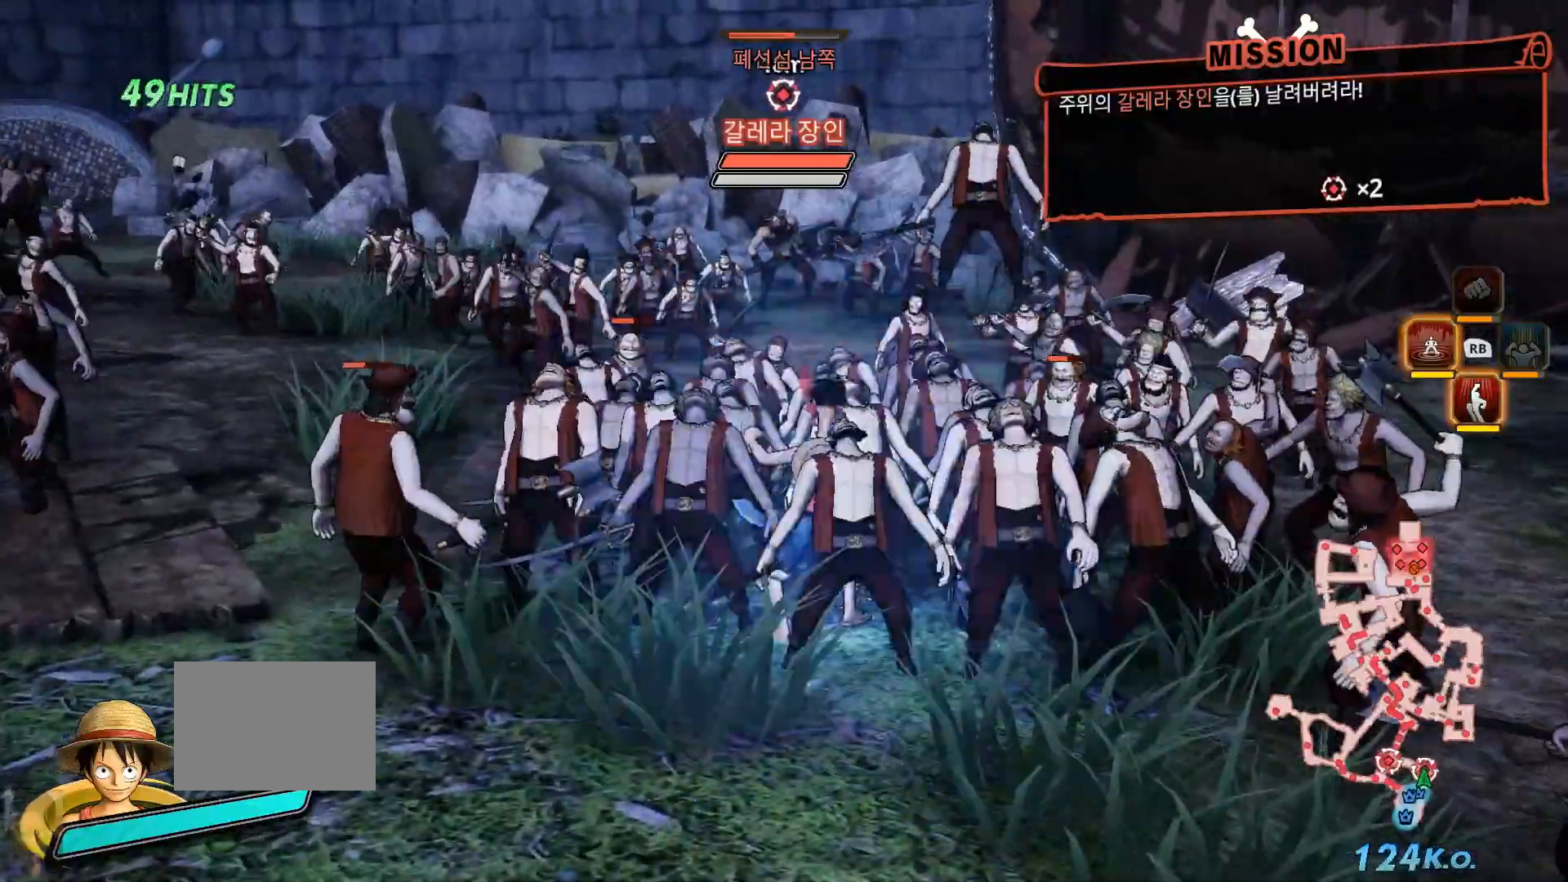
{"dt_ms": 1000, "buttons": [], "left_stick": "up-left", "right_stick": "center", "events": [[50, "Y", "up"], [133, "Y", "down"], [300, "Y", "up"], [367, "Y", "down"], [467, "left_stick", "left"], [550, "Y", "up"], [867, "left_stick", "up-left"]]}
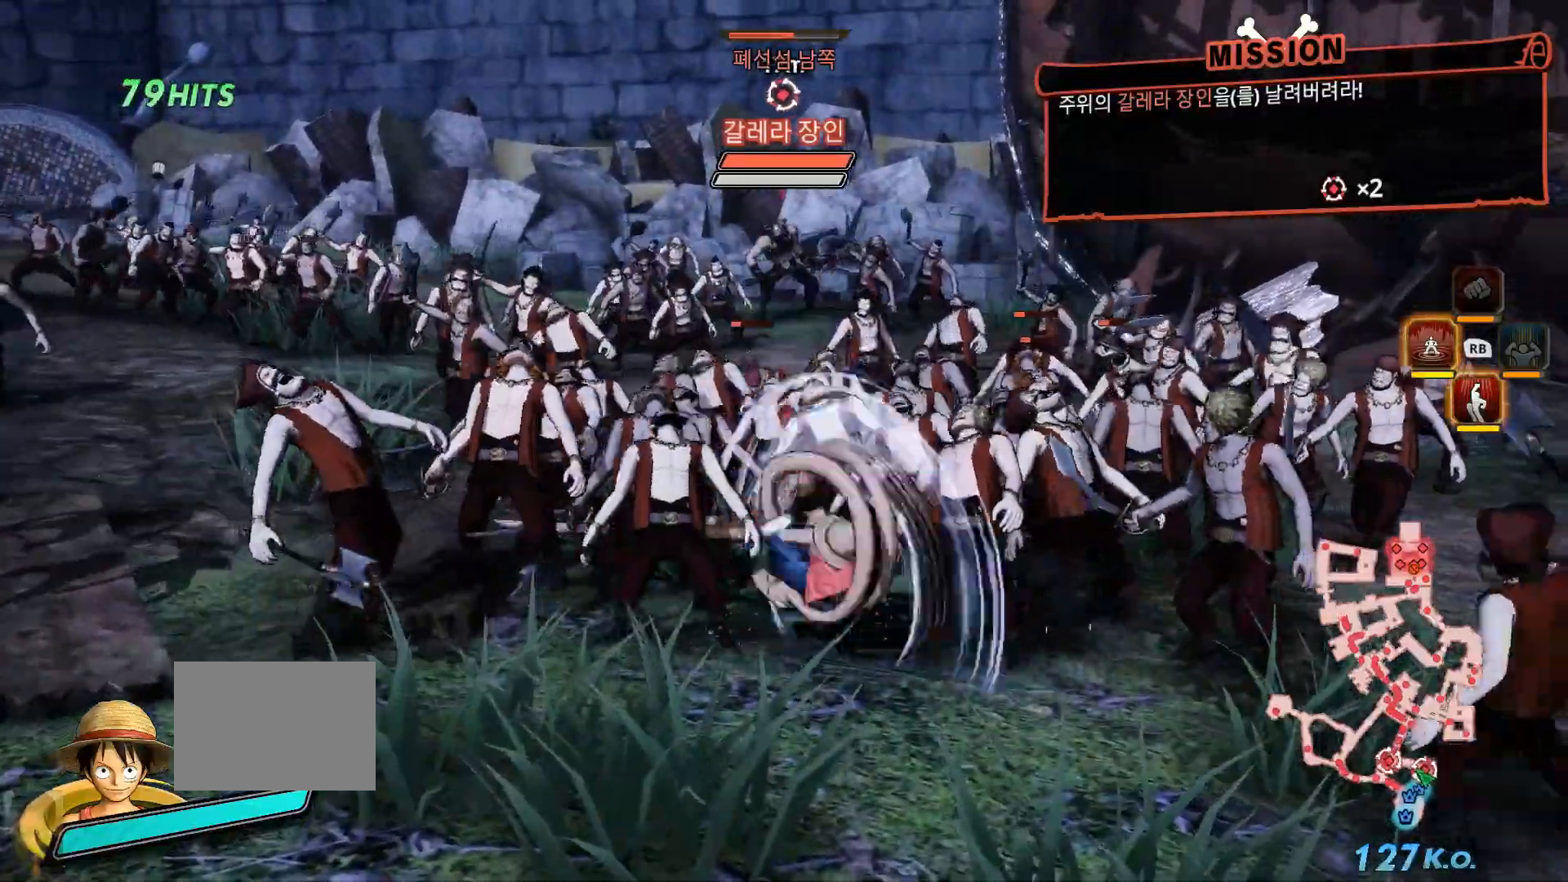
{"dt_ms": 500, "buttons": [], "left_stick": "up", "right_stick": "center", "events": [[200, "left_stick", "up"]]}
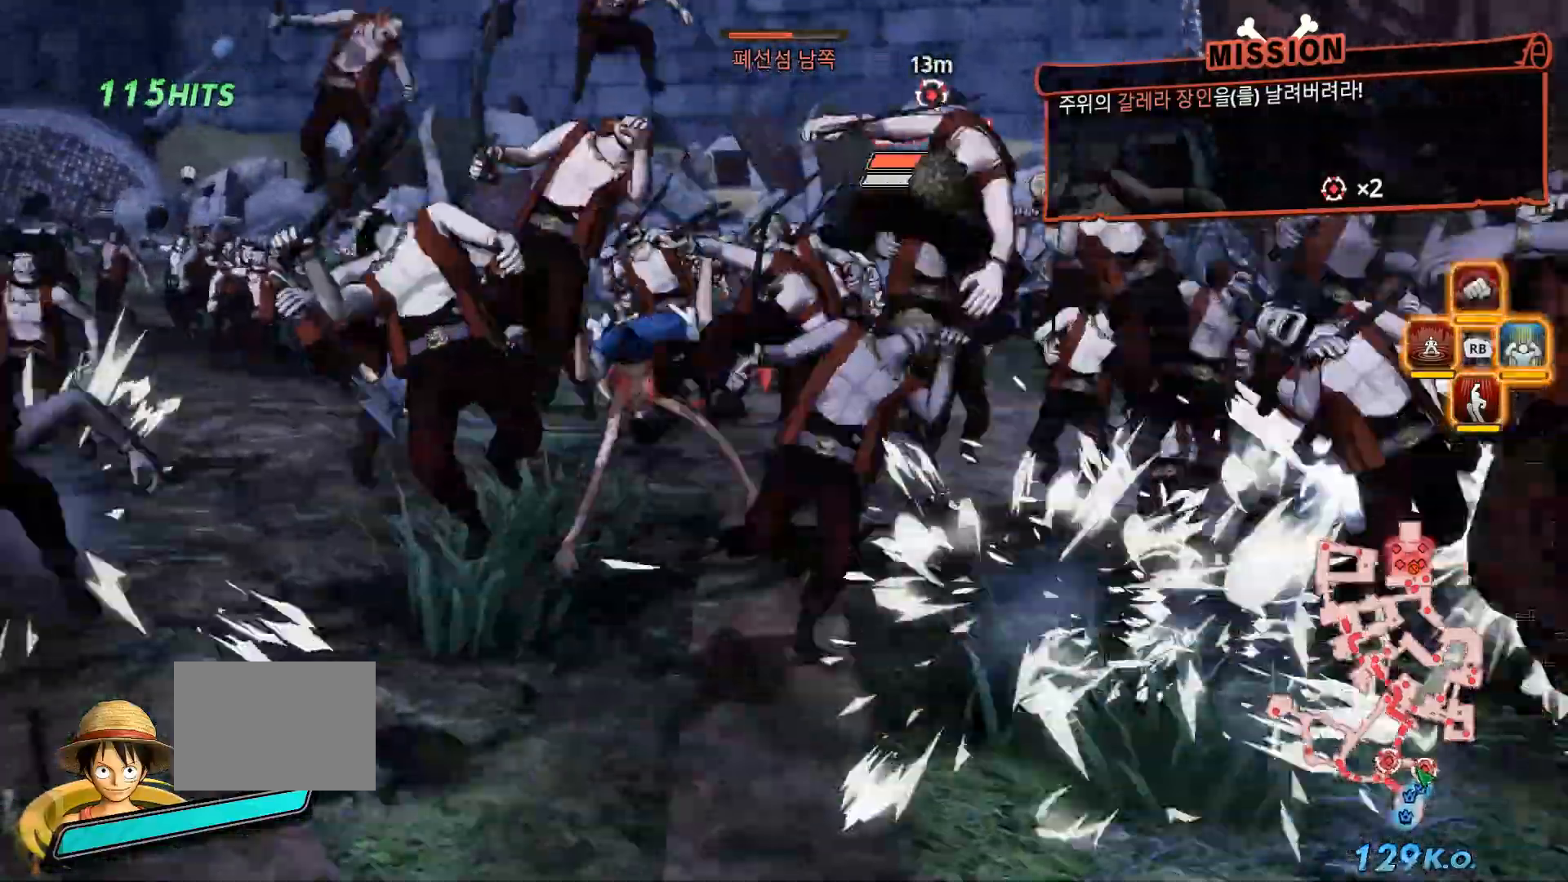
{"dt_ms": 500, "buttons": [], "left_stick": "center", "right_stick": "center", "events": [[233, "left_stick", "up-right"], [450, "left_stick", "center"]]}
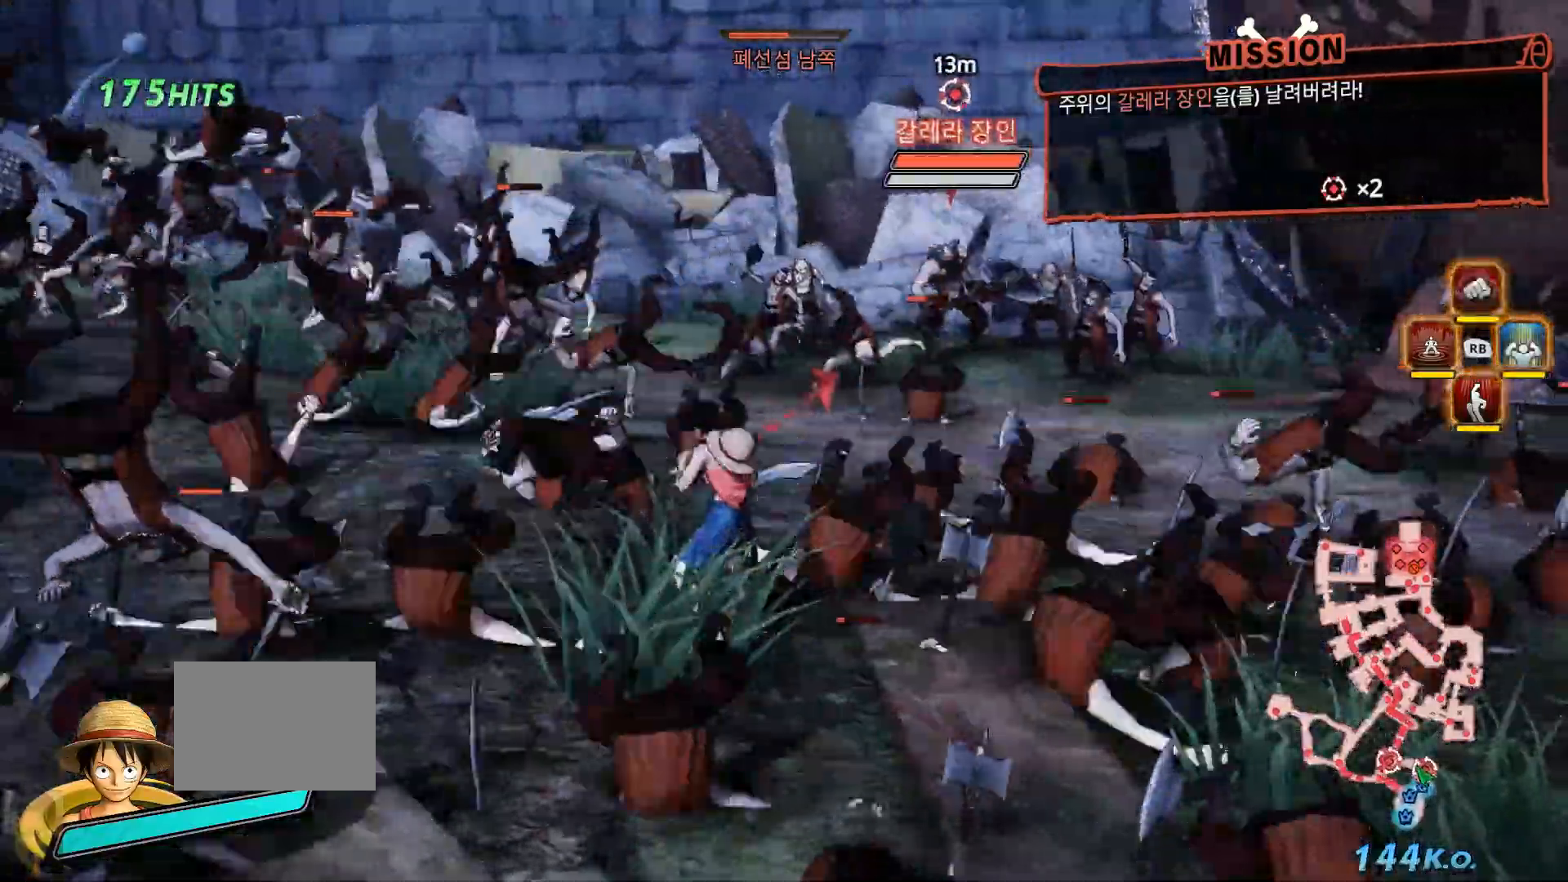
{"dt_ms": 500, "buttons": [], "left_stick": "up", "right_stick": "center", "events": [[183, "left_stick", "up"]]}
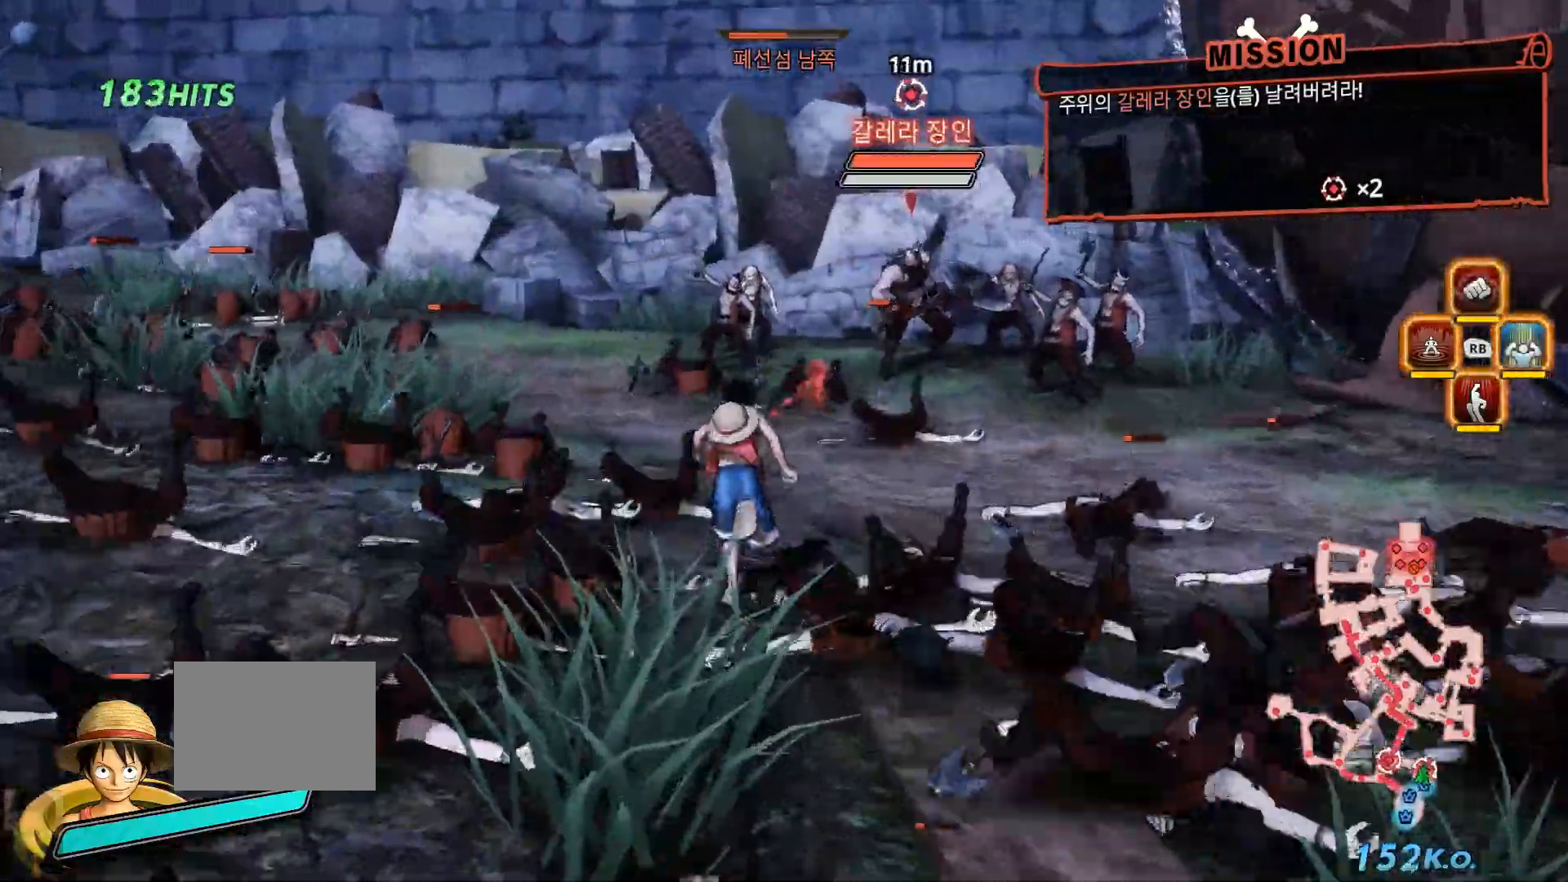
{"dt_ms": 500, "buttons": ["X"], "left_stick": "up", "right_stick": "center", "events": [[500, "X", "down"]]}